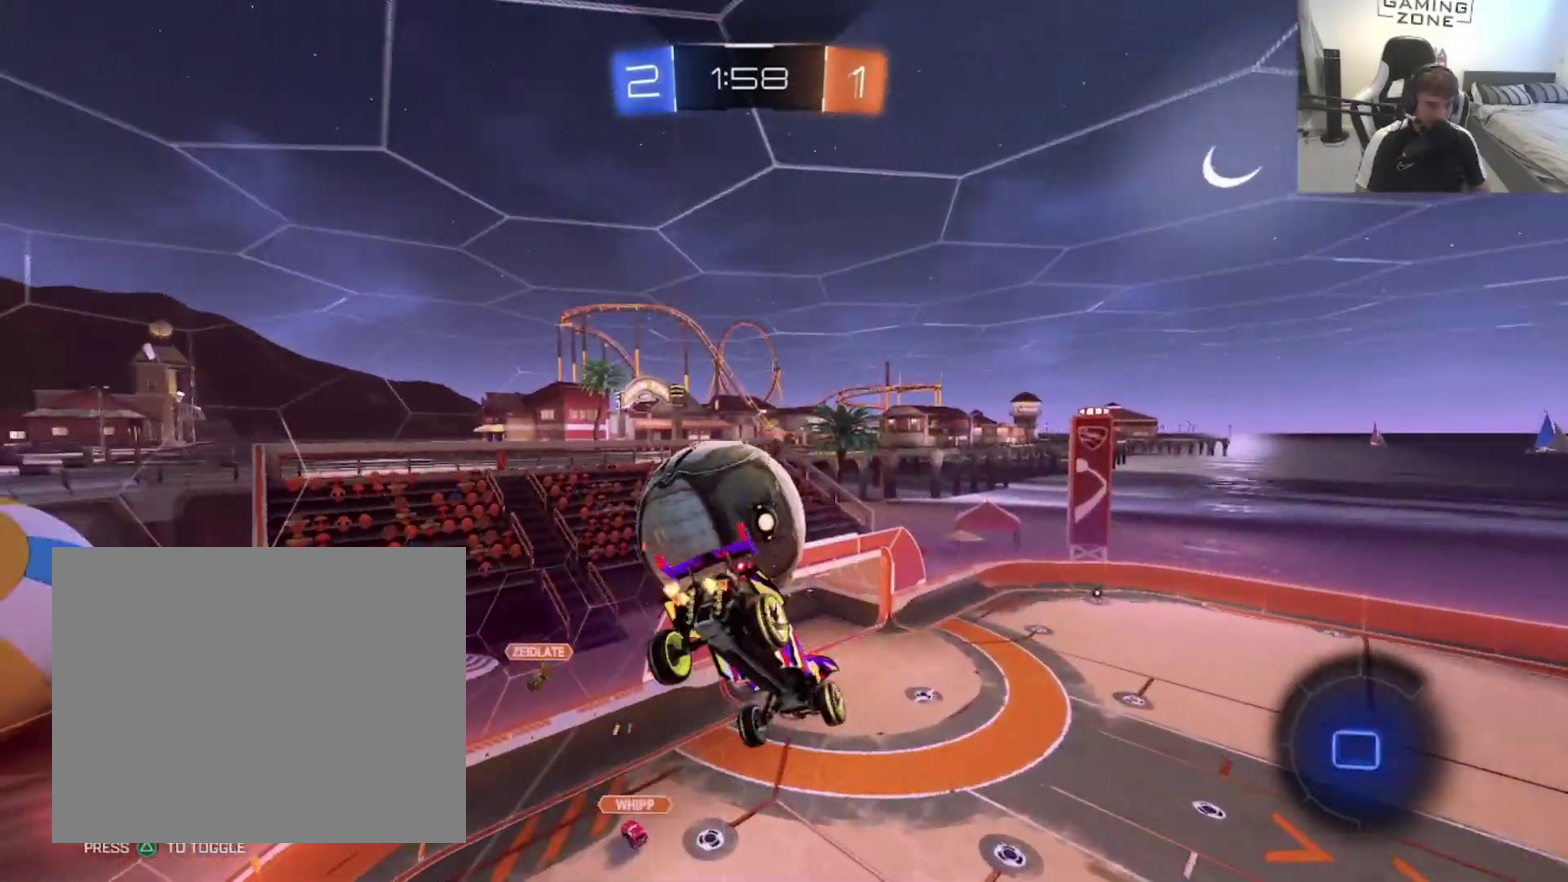
Gameplay with a controller (PlayStation layout); each line is a JSON object with the inputs held at the frame after it. "events" lists button and stick changes between this image and that frame as [ms after this image, input, new state], when the widget could be followed in between. Not read: L2.
{"buttons": [], "left_stick": "up-right", "right_stick": "center", "events": [[33, "CROSS", "up"], [100, "CIRCLE", "up"], [100, "R2", "up"], [167, "left_stick", "up"], [333, "left_stick", "up-right"]]}
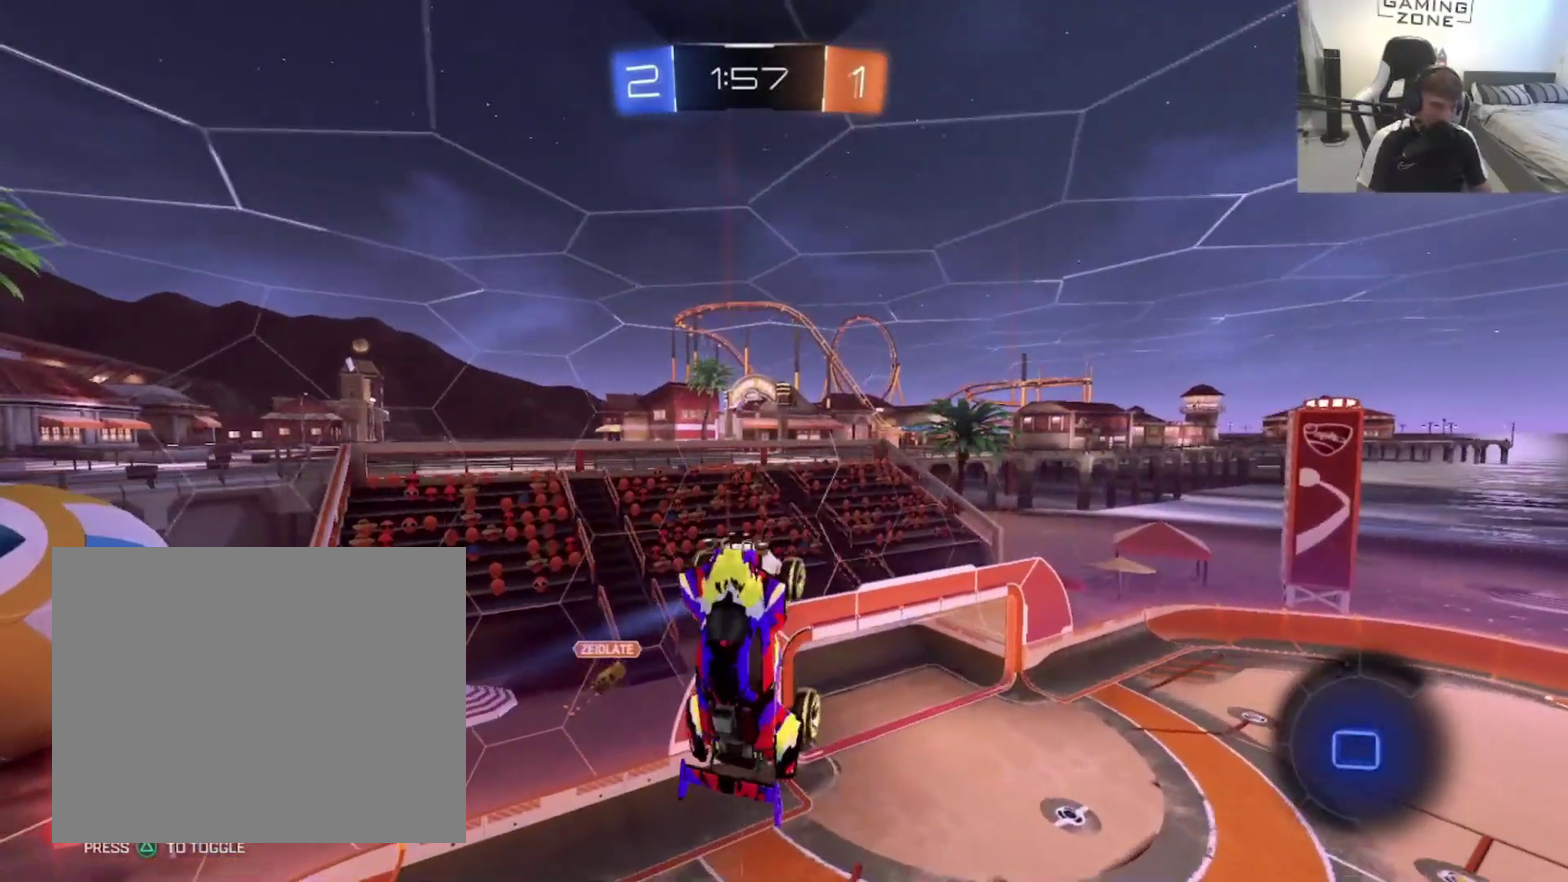
{"buttons": [], "left_stick": "center", "right_stick": "center", "events": [[267, "left_stick", "center"]]}
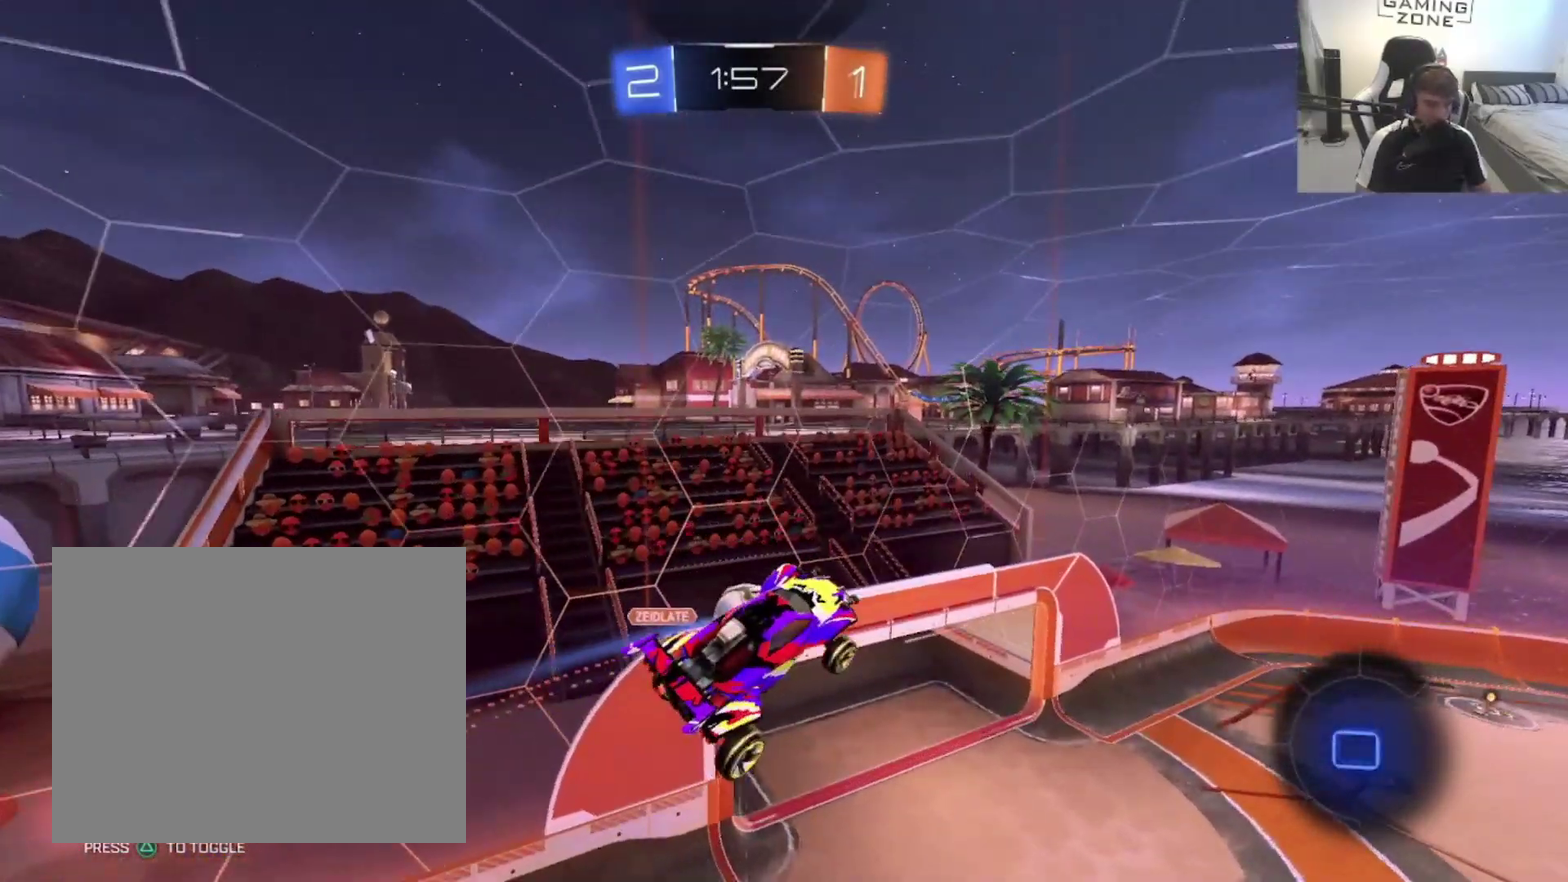
{"buttons": [], "left_stick": "right", "right_stick": "center", "events": [[367, "left_stick", "right"]]}
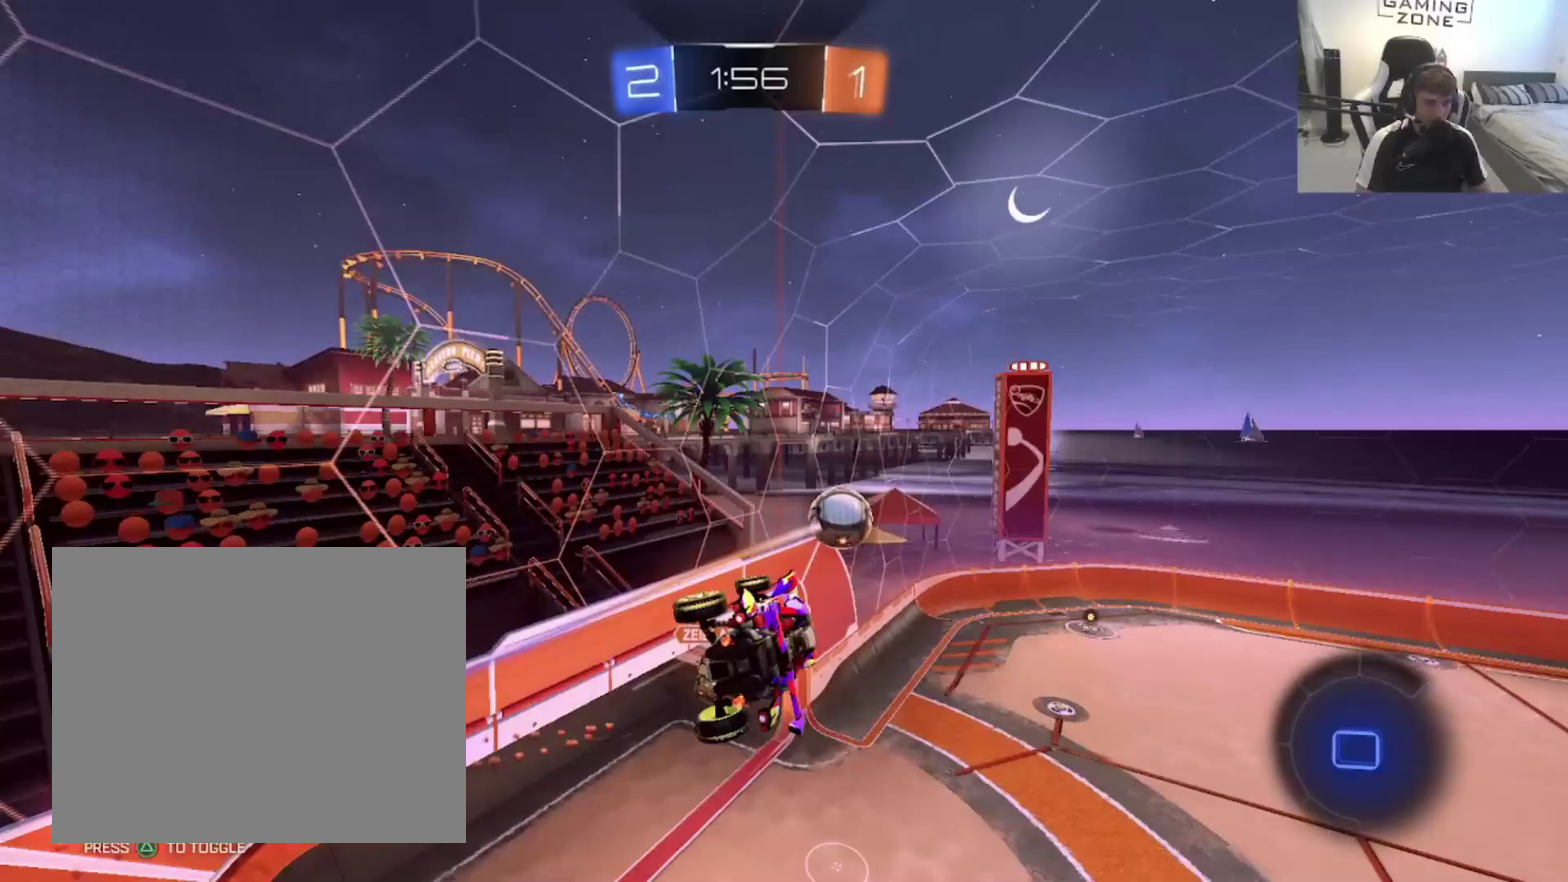
{"buttons": [], "left_stick": "down-right", "right_stick": "center", "events": [[100, "TRIANGLE", "down"], [167, "left_stick", "center"], [233, "TRIANGLE", "up"], [467, "left_stick", "down-right"]]}
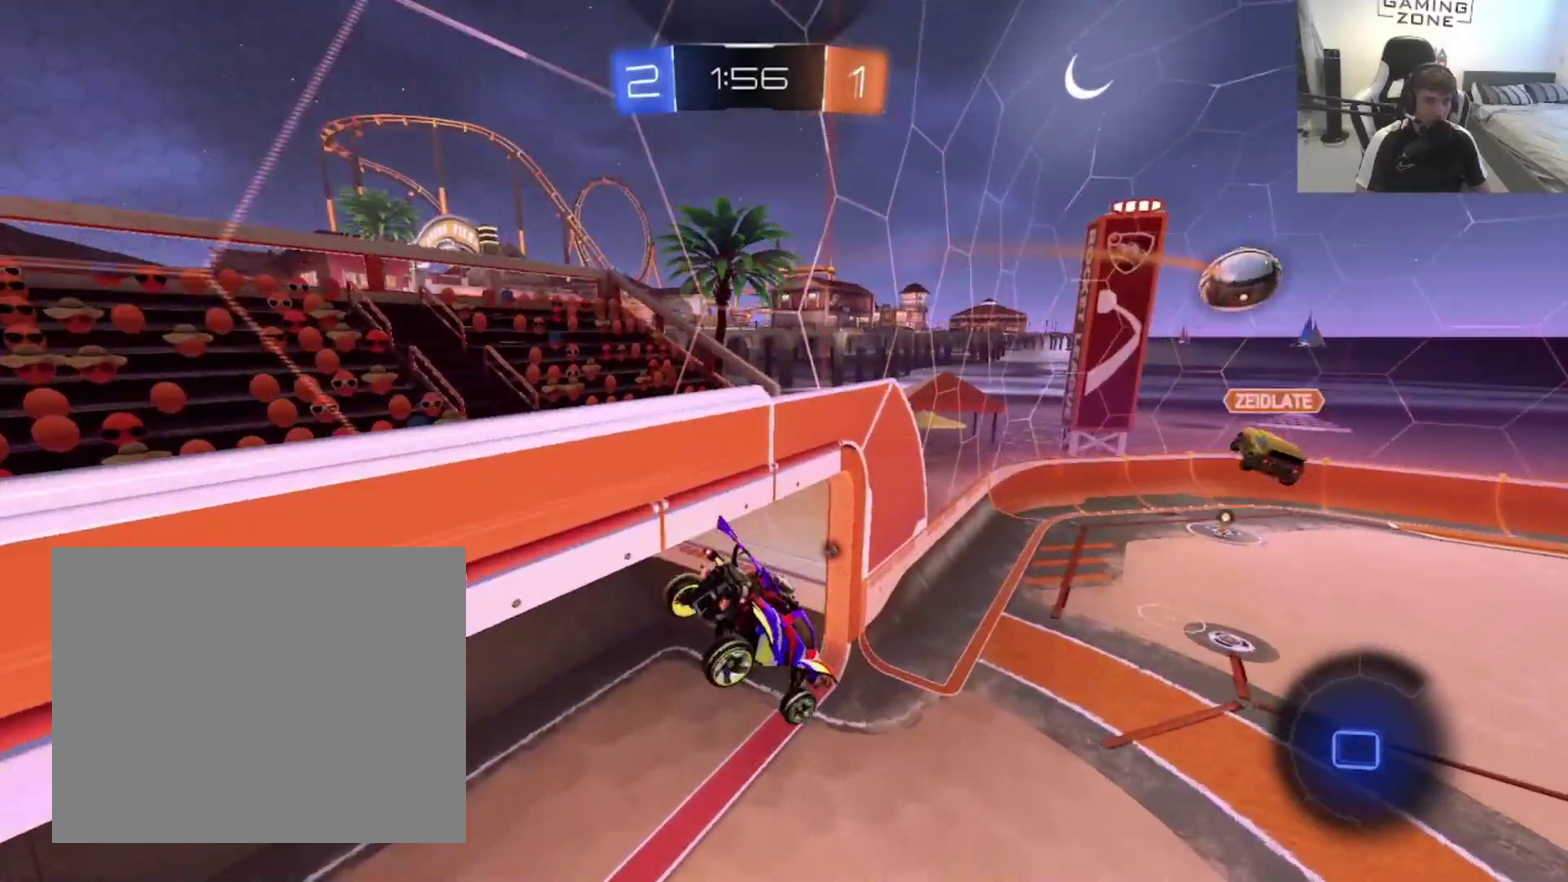
{"buttons": ["R2"], "left_stick": "center", "right_stick": "center", "events": [[67, "TRIANGLE", "down"], [200, "TRIANGLE", "up"], [200, "left_stick", "center"], [333, "R2", "down"]]}
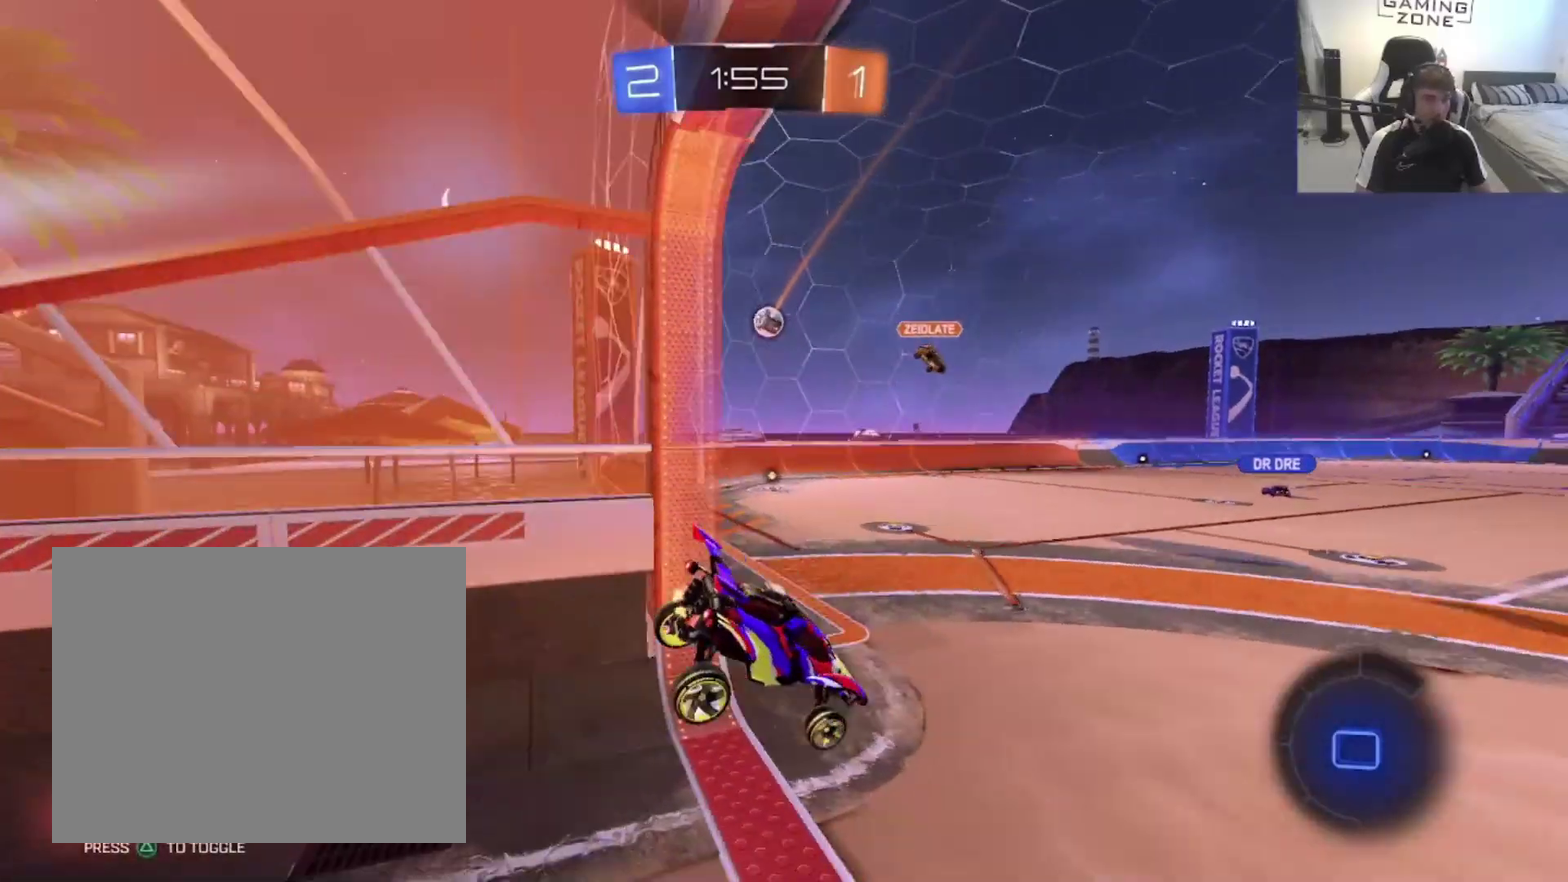
{"buttons": ["R2"], "left_stick": "up-right", "right_stick": "center", "events": [[200, "left_stick", "up-right"]]}
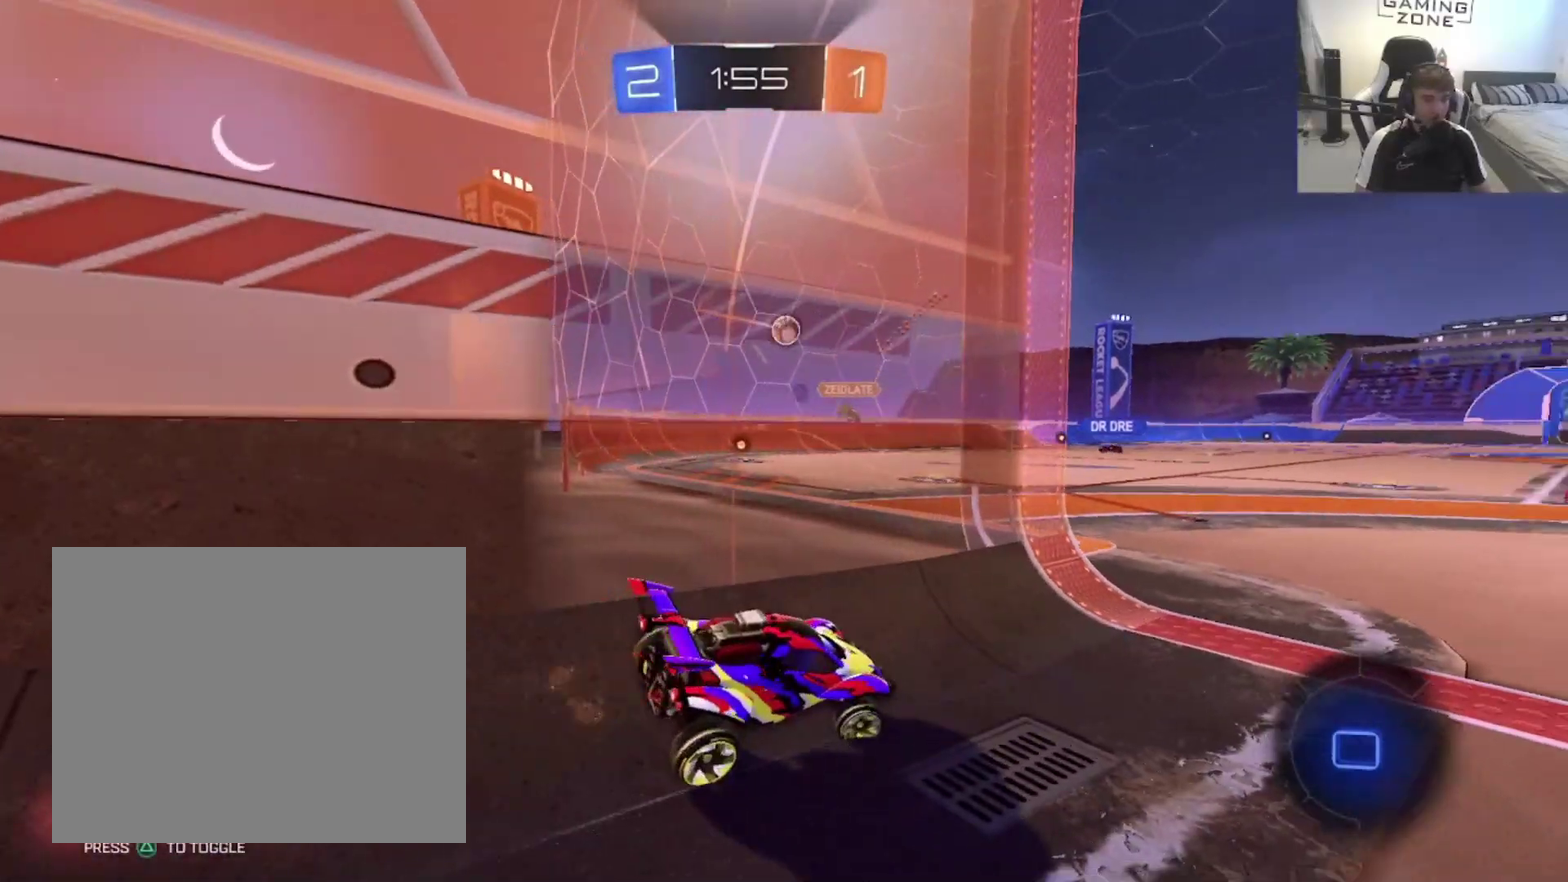
{"buttons": ["R2"], "left_stick": "center", "right_stick": "center", "events": [[33, "left_stick", "center"], [200, "left_stick", "up-right"], [400, "left_stick", "center"]]}
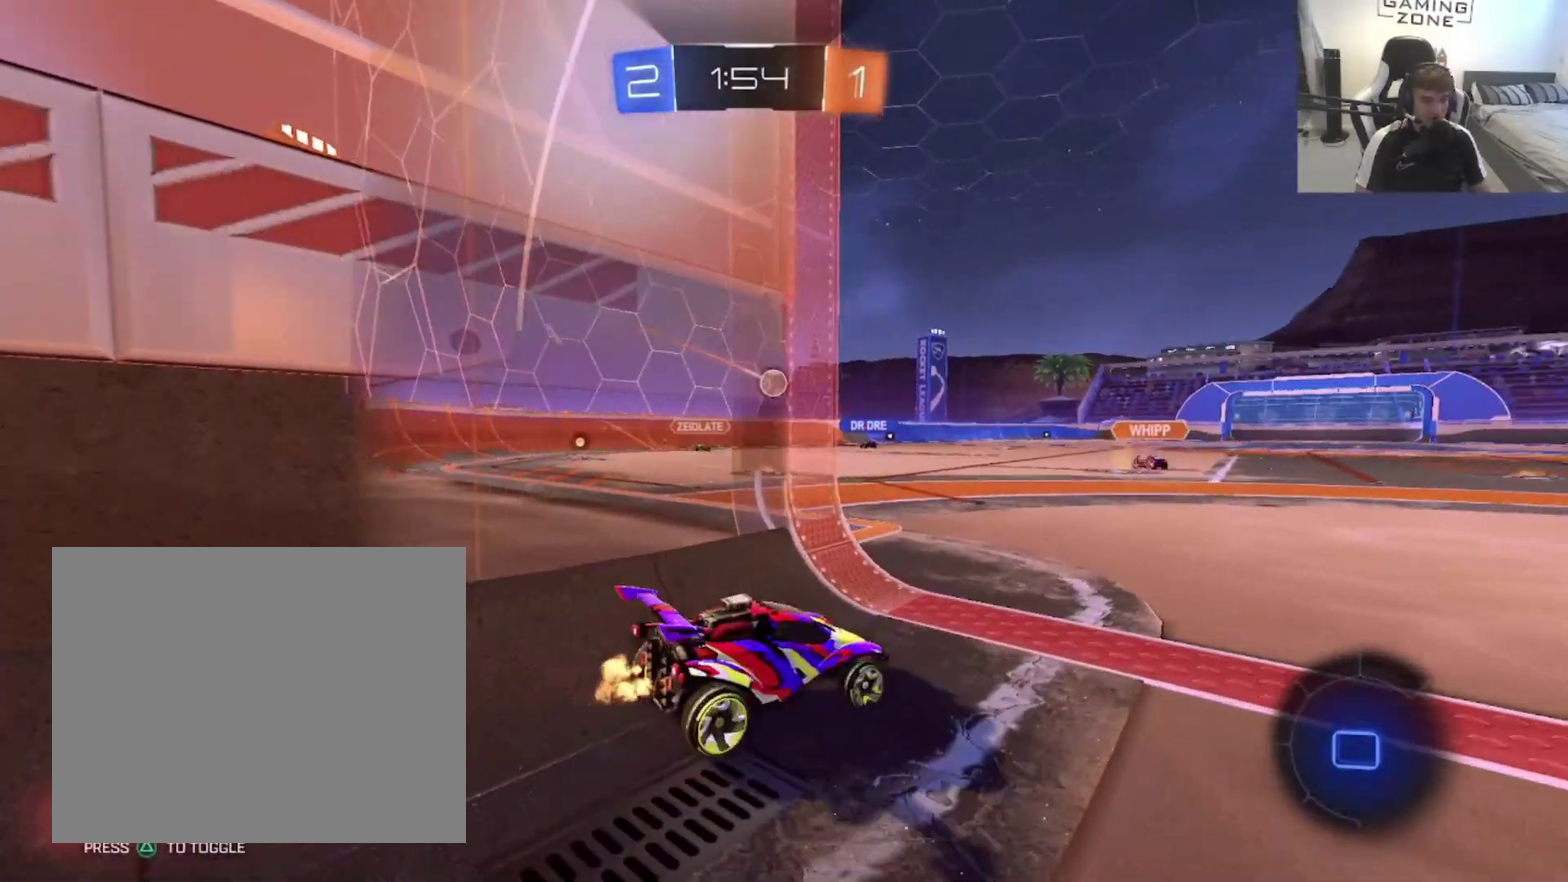
{"buttons": ["R2"], "left_stick": "center", "right_stick": "center", "events": [[167, "left_stick", "up"], [367, "left_stick", "center"]]}
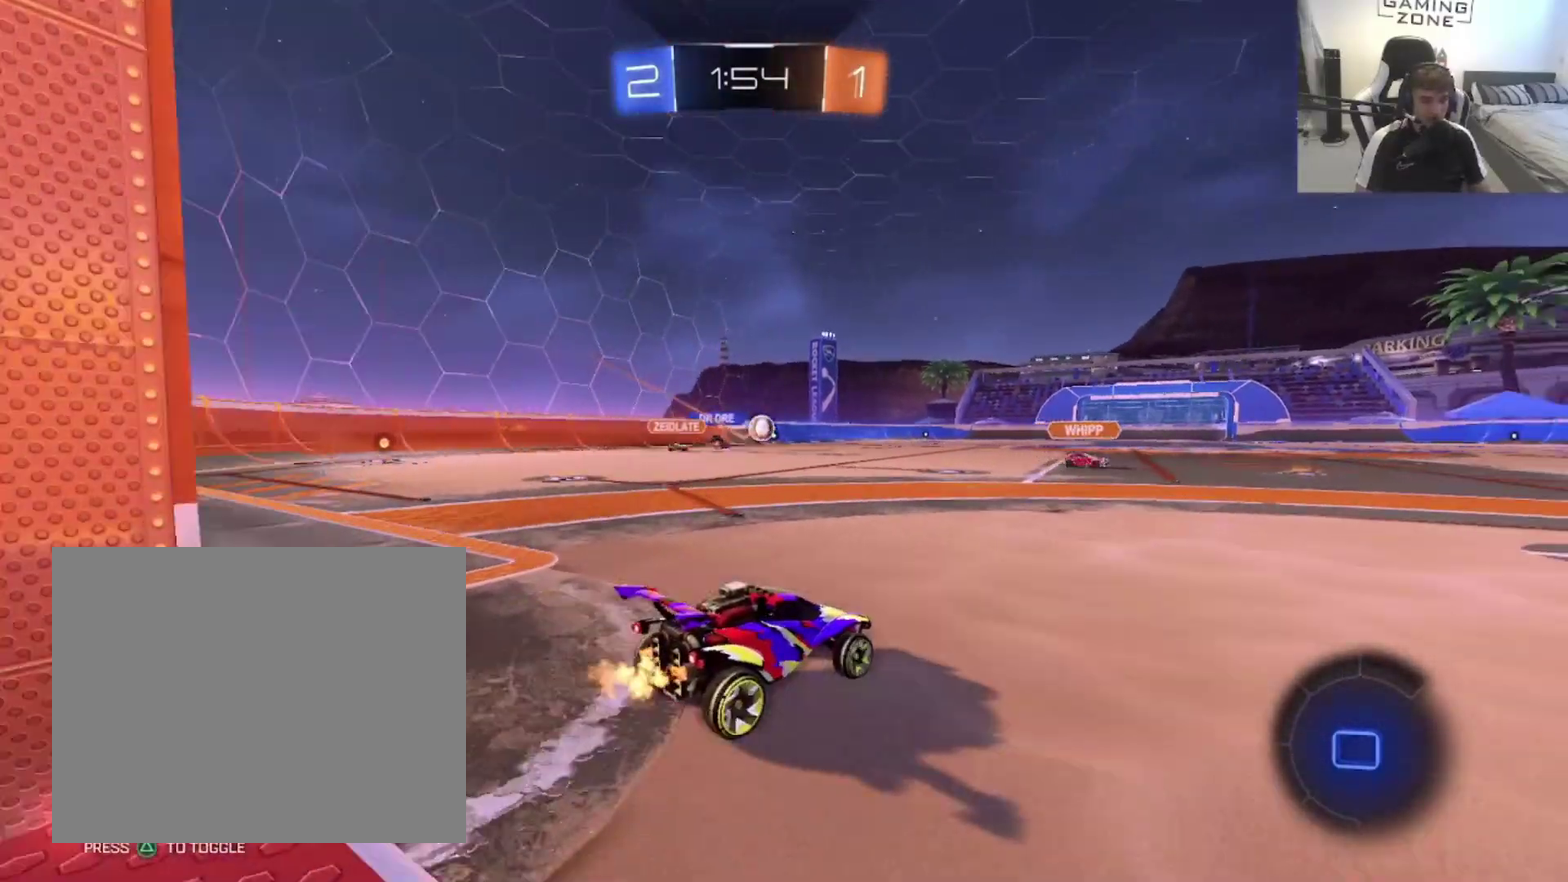
{"buttons": ["CROSS", "R2"], "left_stick": "up-right", "right_stick": "center", "events": [[33, "left_stick", "up"], [200, "left_stick", "center"], [500, "CROSS", "down"], [500, "left_stick", "up-right"]]}
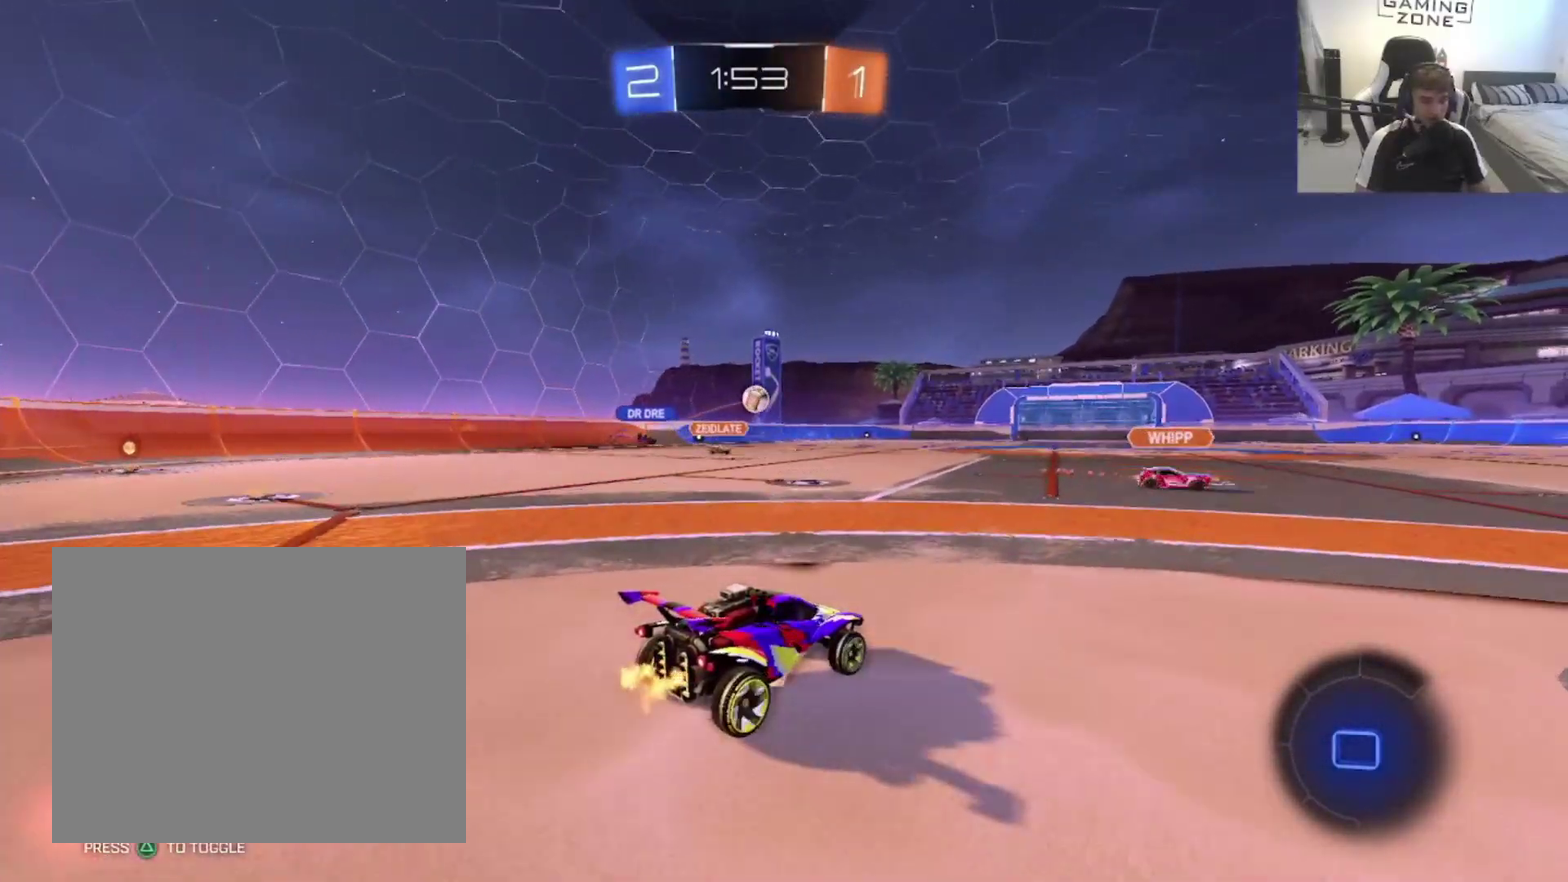
{"buttons": ["R2"], "left_stick": "down-left", "right_stick": "center", "events": [[267, "left_stick", "down"], [367, "CROSS", "up"], [433, "left_stick", "down-left"]]}
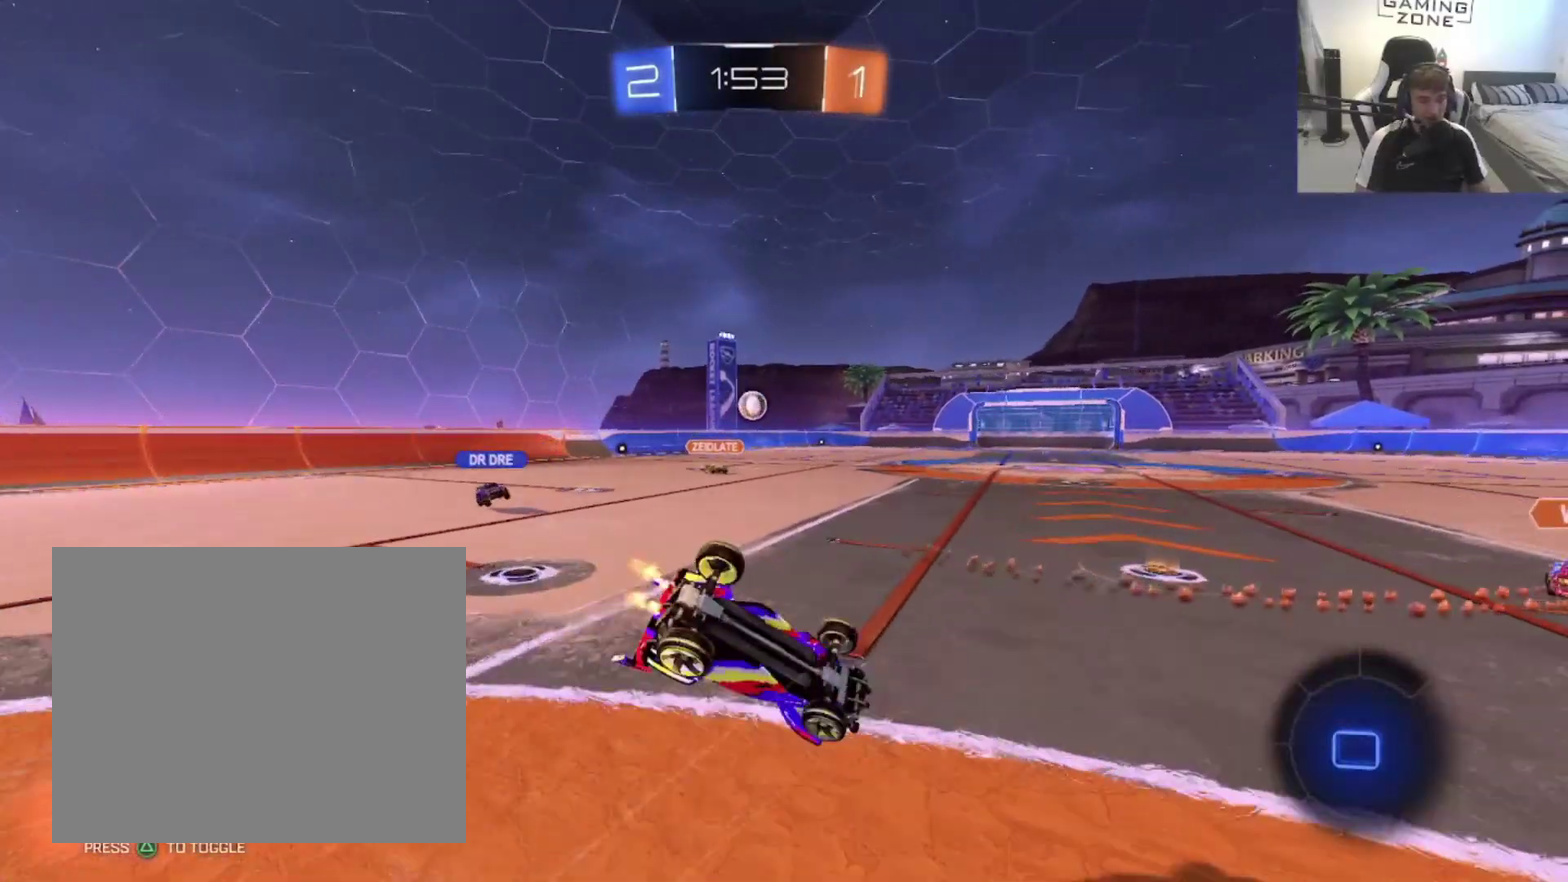
{"buttons": ["CIRCLE", "R2"], "left_stick": "down-left", "right_stick": "center", "events": [[500, "CIRCLE", "down"]]}
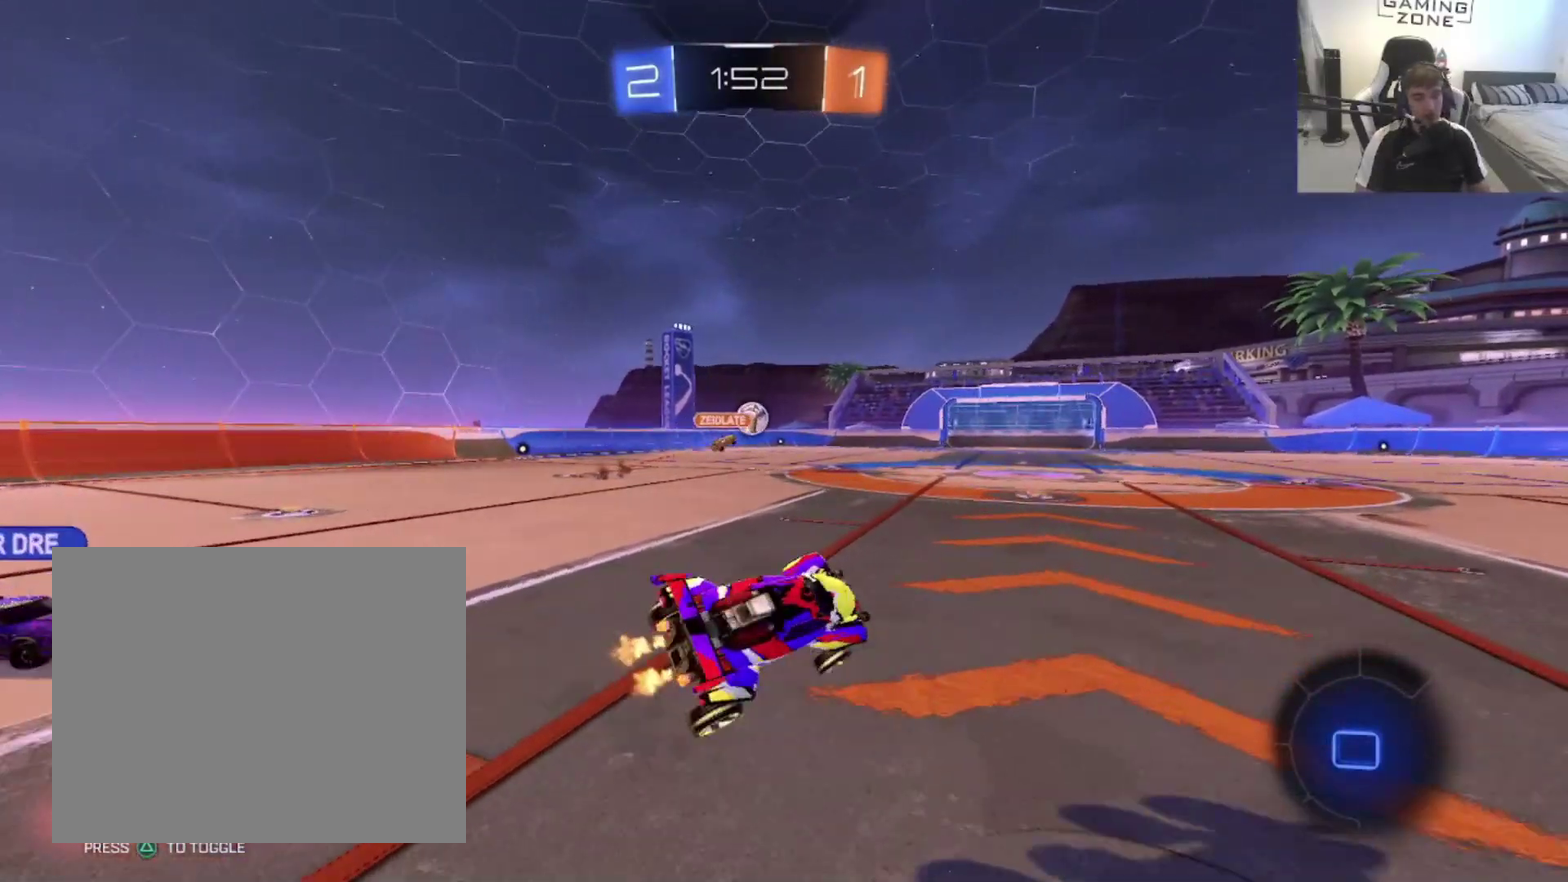
{"buttons": ["R2"], "left_stick": "center", "right_stick": "center", "events": [[100, "left_stick", "center"], [367, "CIRCLE", "up"], [367, "left_stick", "up-left"], [467, "left_stick", "center"]]}
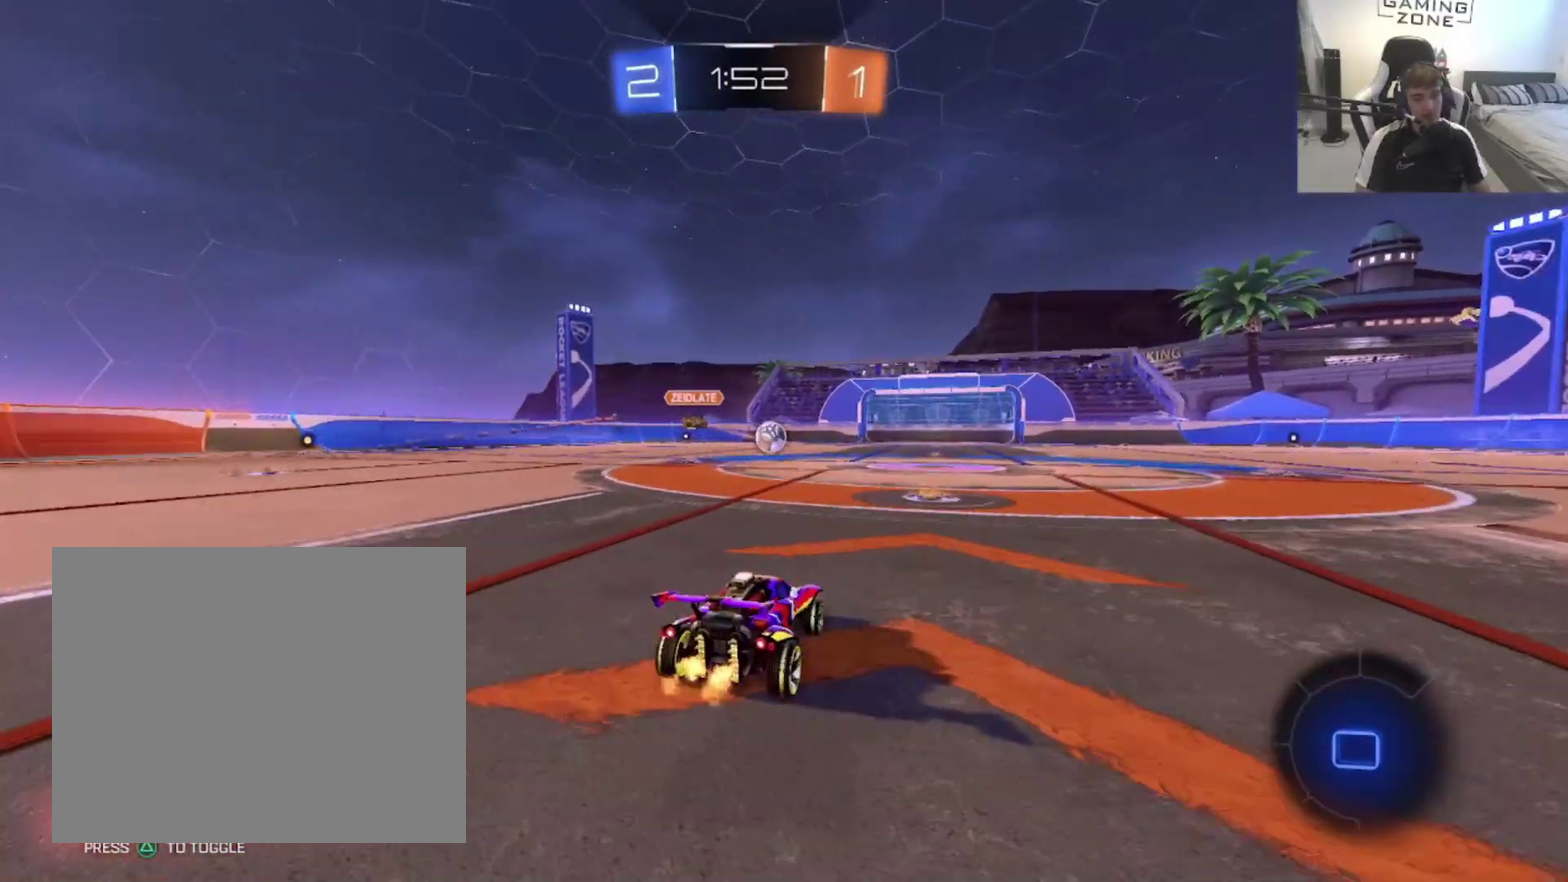
{"buttons": ["R2"], "left_stick": "down-left", "right_stick": "center", "events": [[33, "CROSS", "down"], [67, "left_stick", "up-right"], [267, "left_stick", "down"], [333, "CROSS", "up"], [433, "left_stick", "down-left"]]}
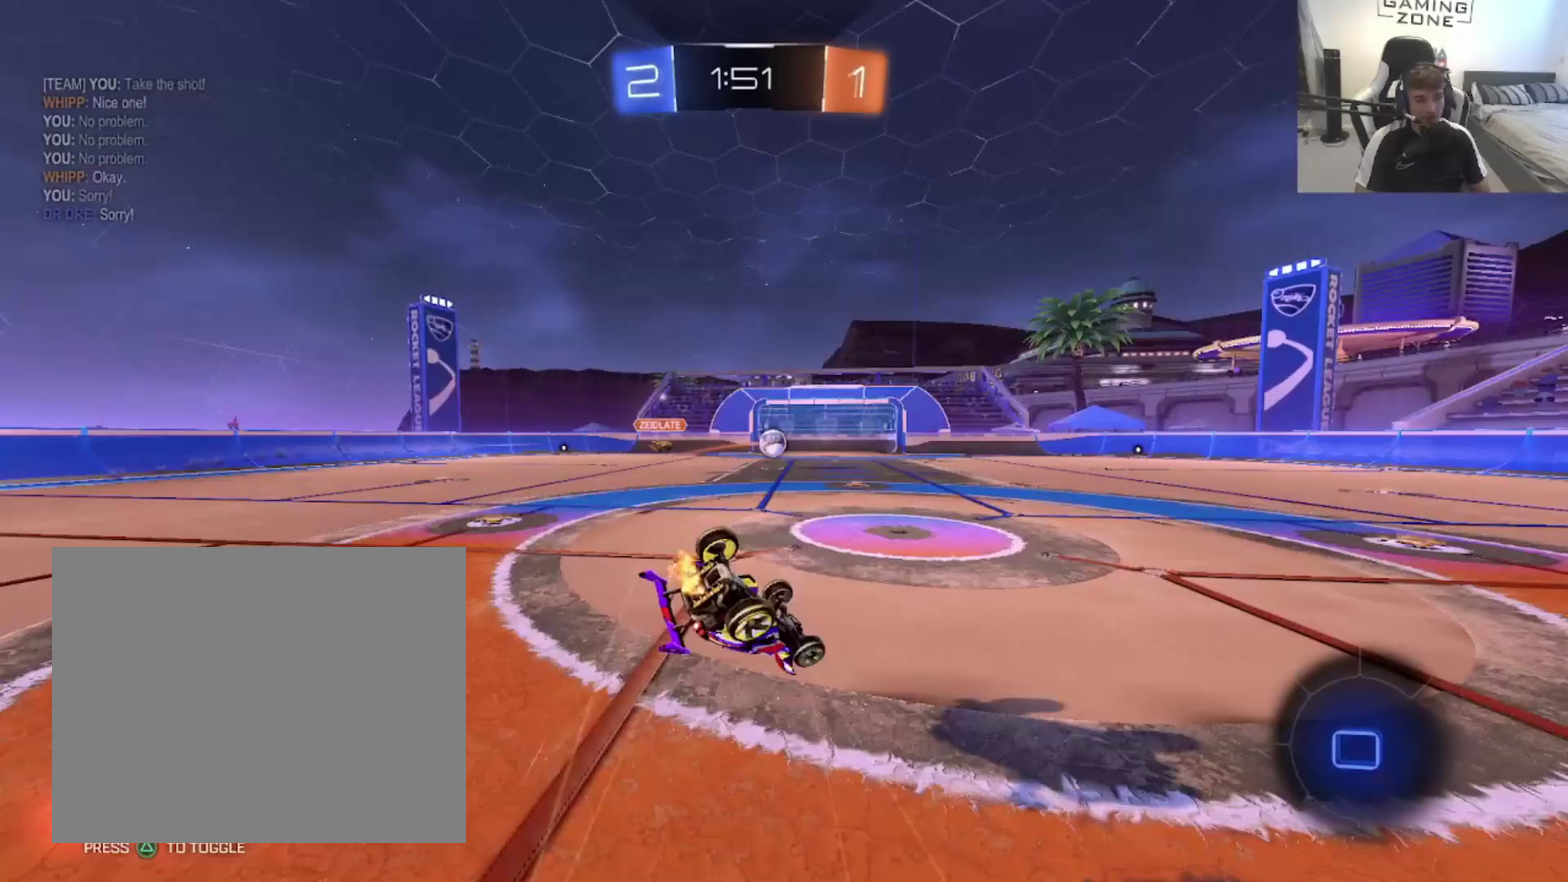
{"buttons": [], "left_stick": "down-left", "right_stick": "center", "events": [[200, "R2", "up"]]}
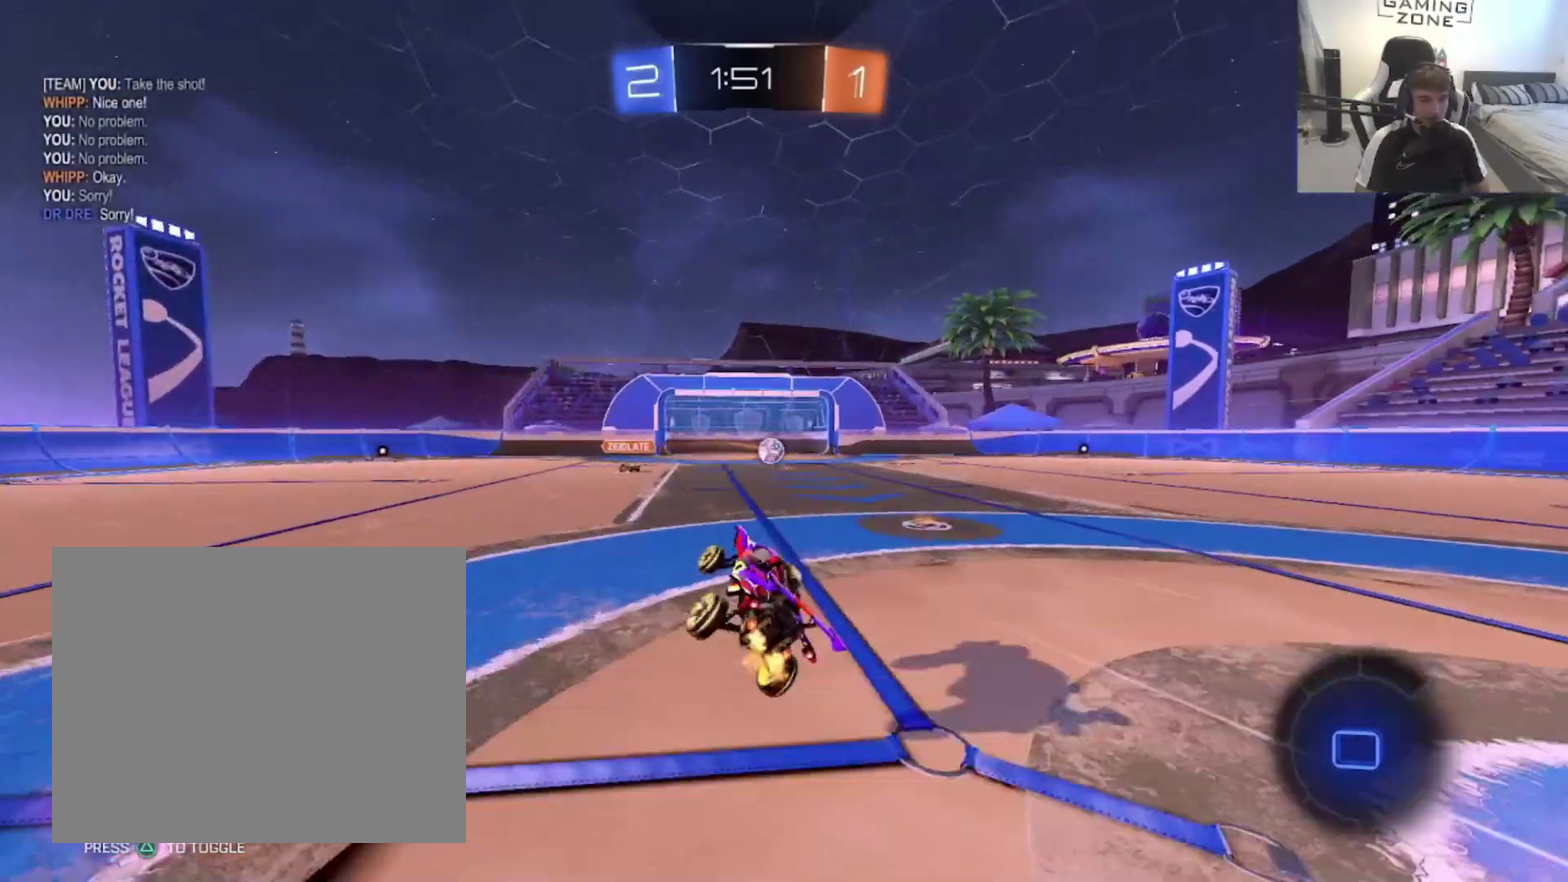
{"buttons": ["R2"], "left_stick": "up-left", "right_stick": "center", "events": [[167, "R2", "down"], [233, "left_stick", "center"], [433, "left_stick", "up-left"]]}
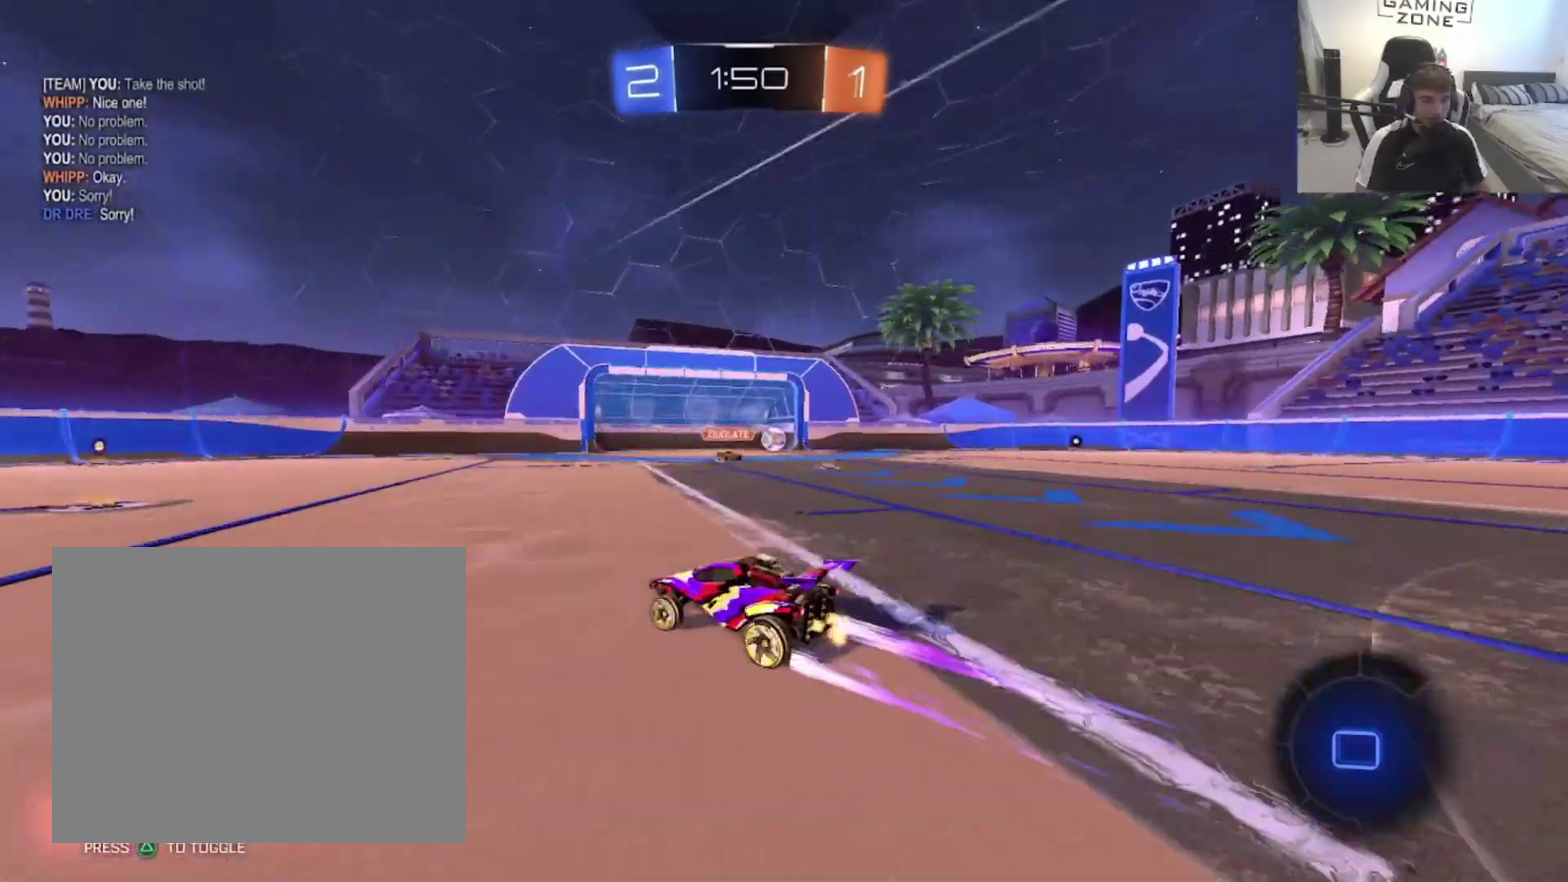
{"buttons": [], "left_stick": "up-right", "right_stick": "center", "events": [[167, "TRIANGLE", "down"], [167, "left_stick", "right"], [267, "TRIANGLE", "up"], [300, "R2", "up"], [367, "R2", "down"], [367, "left_stick", "up-right"], [400, "CROSS", "down"], [467, "R2", "up"], [500, "CROSS", "up"]]}
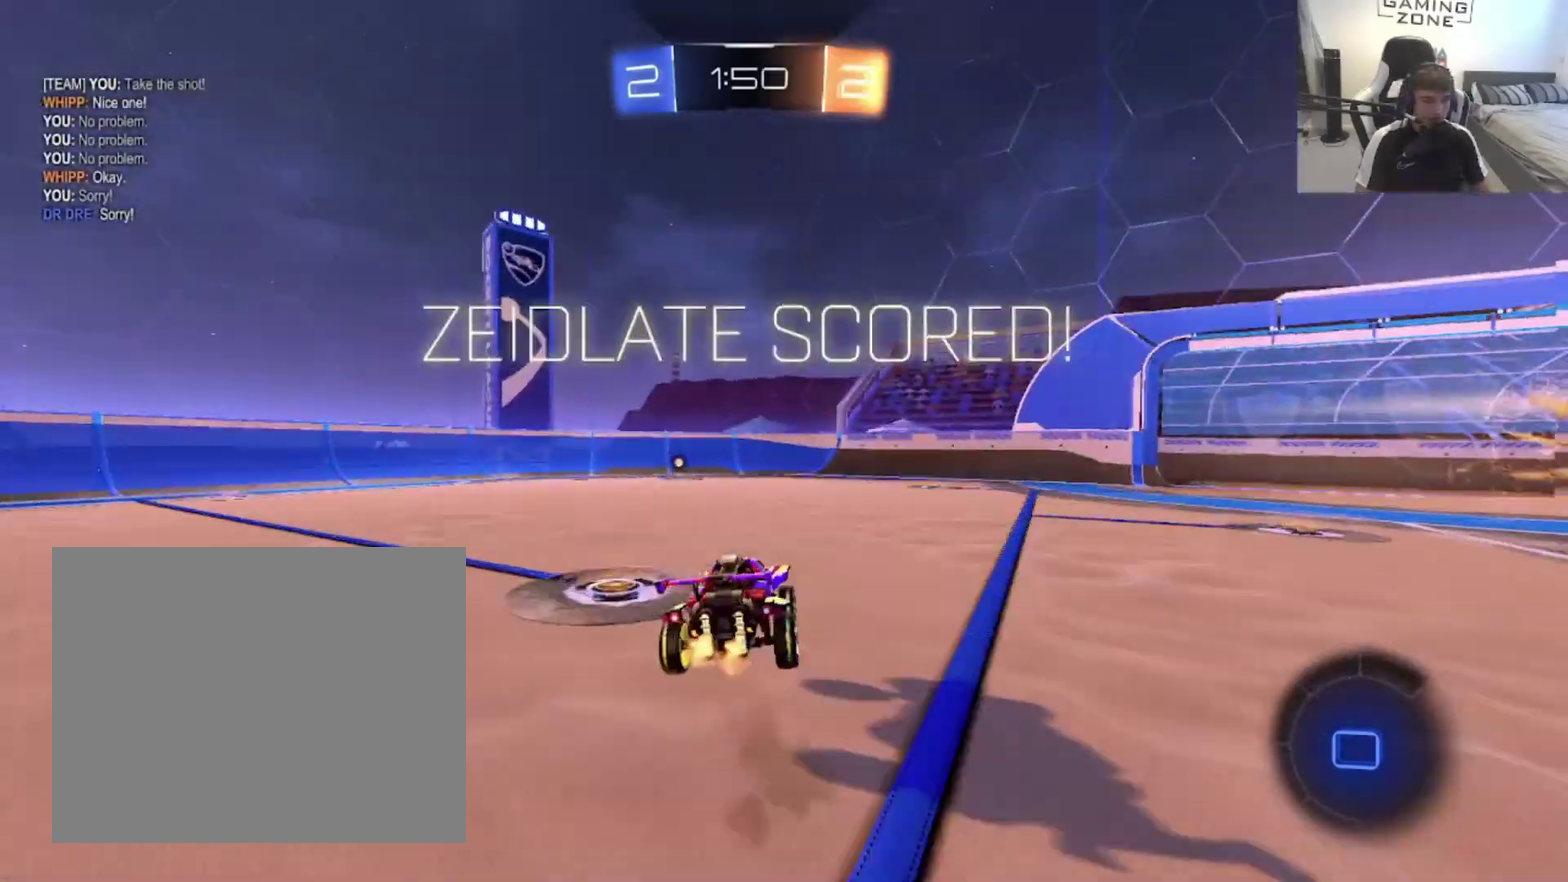
{"buttons": ["CIRCLE"], "left_stick": "down-left", "right_stick": "center", "events": [[67, "CROSS", "down"], [133, "left_stick", "down"], [200, "CROSS", "up"], [233, "CIRCLE", "down"], [300, "left_stick", "down-left"]]}
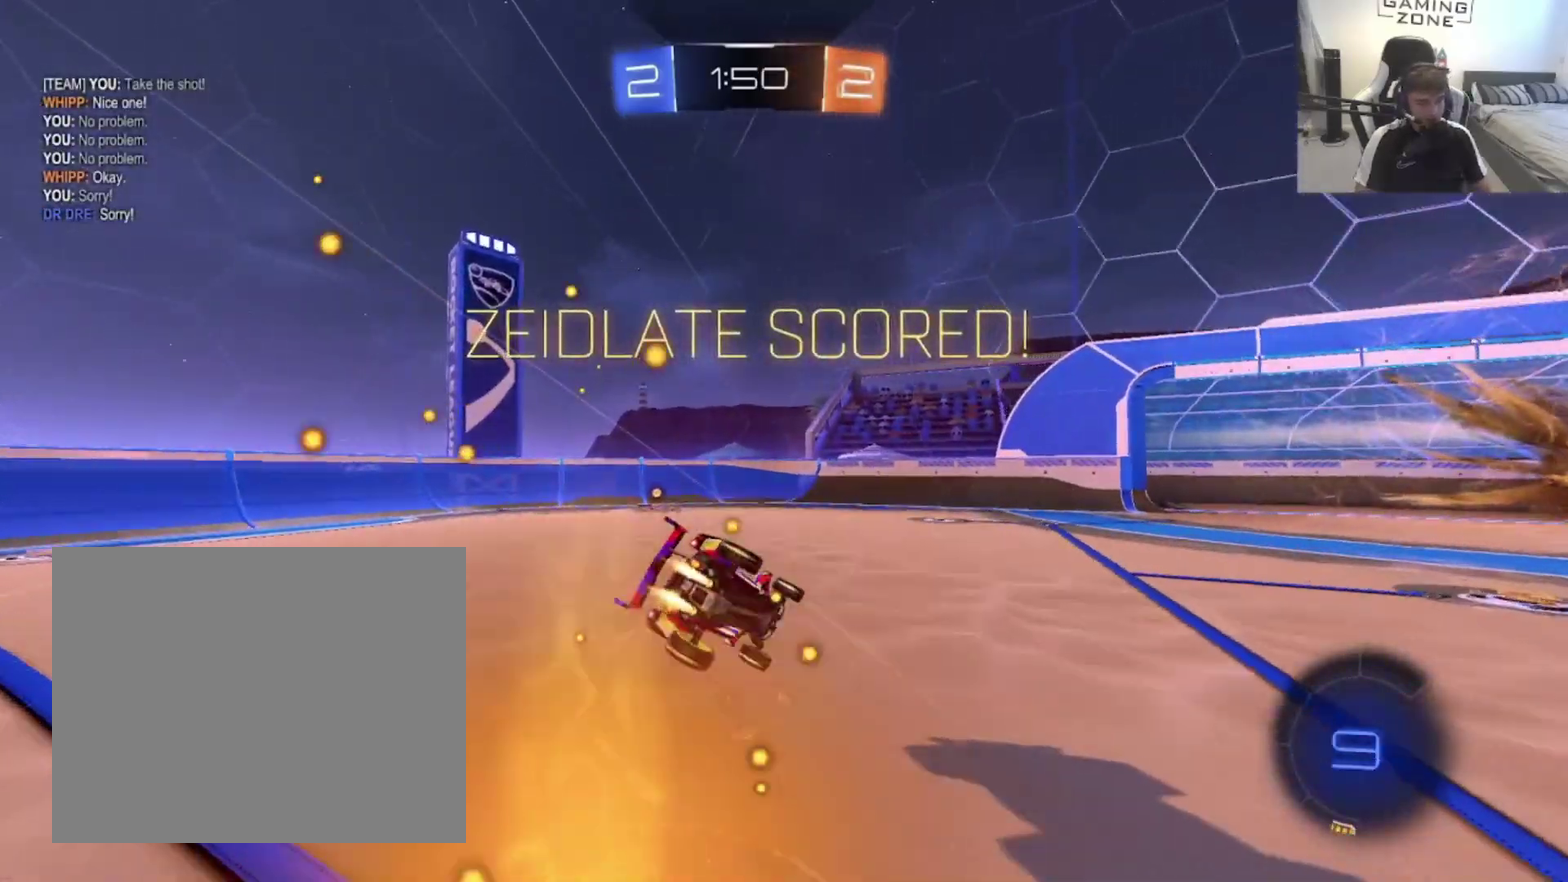
{"buttons": ["DPAD_DOWN"], "left_stick": "center", "right_stick": "center", "events": [[267, "CIRCLE", "up"], [300, "left_stick", "center"], [433, "DPAD_DOWN", "down"]]}
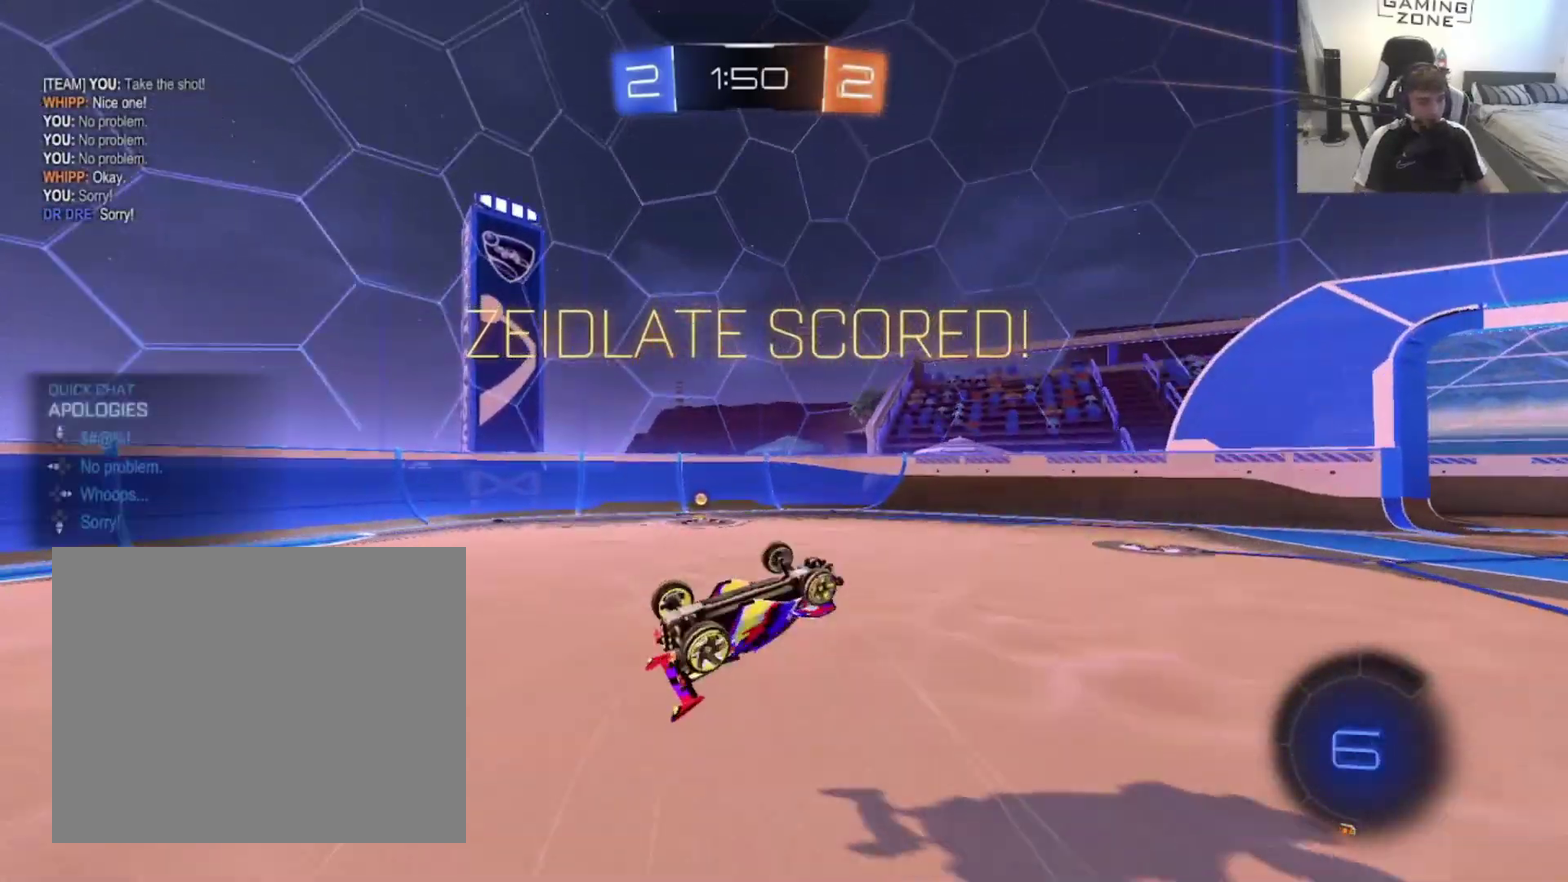
{"buttons": ["CIRCLE"], "left_stick": "right", "right_stick": "center", "events": [[33, "DPAD_DOWN", "up"], [100, "DPAD_LEFT", "down"], [200, "DPAD_LEFT", "up"], [300, "left_stick", "right"], [500, "CIRCLE", "down"]]}
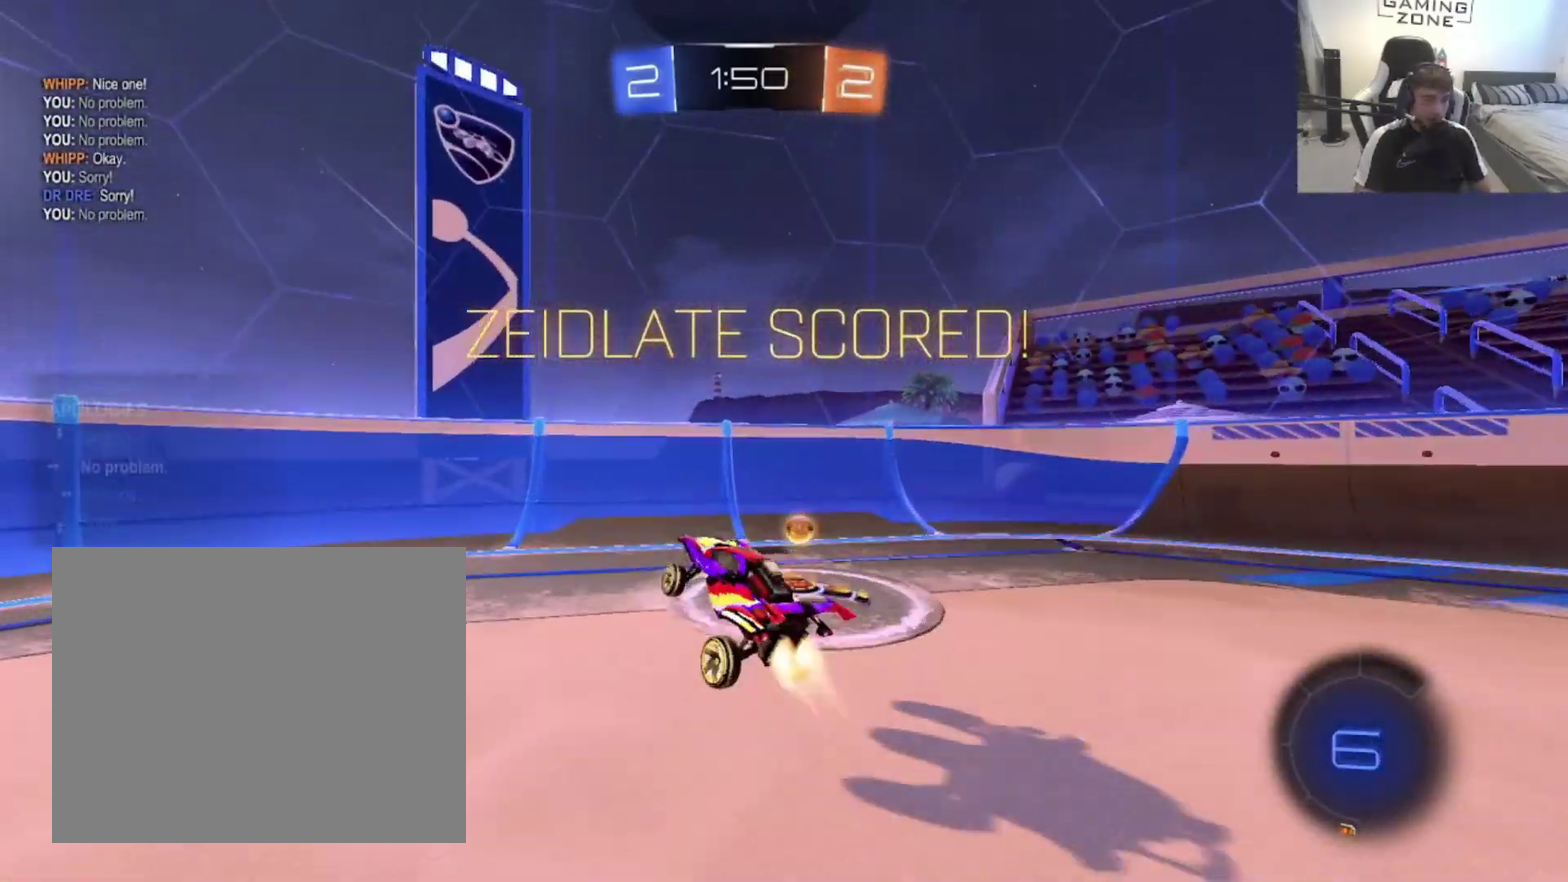
{"buttons": ["CIRCLE"], "left_stick": "up-right", "right_stick": "center", "events": [[500, "left_stick", "up-right"]]}
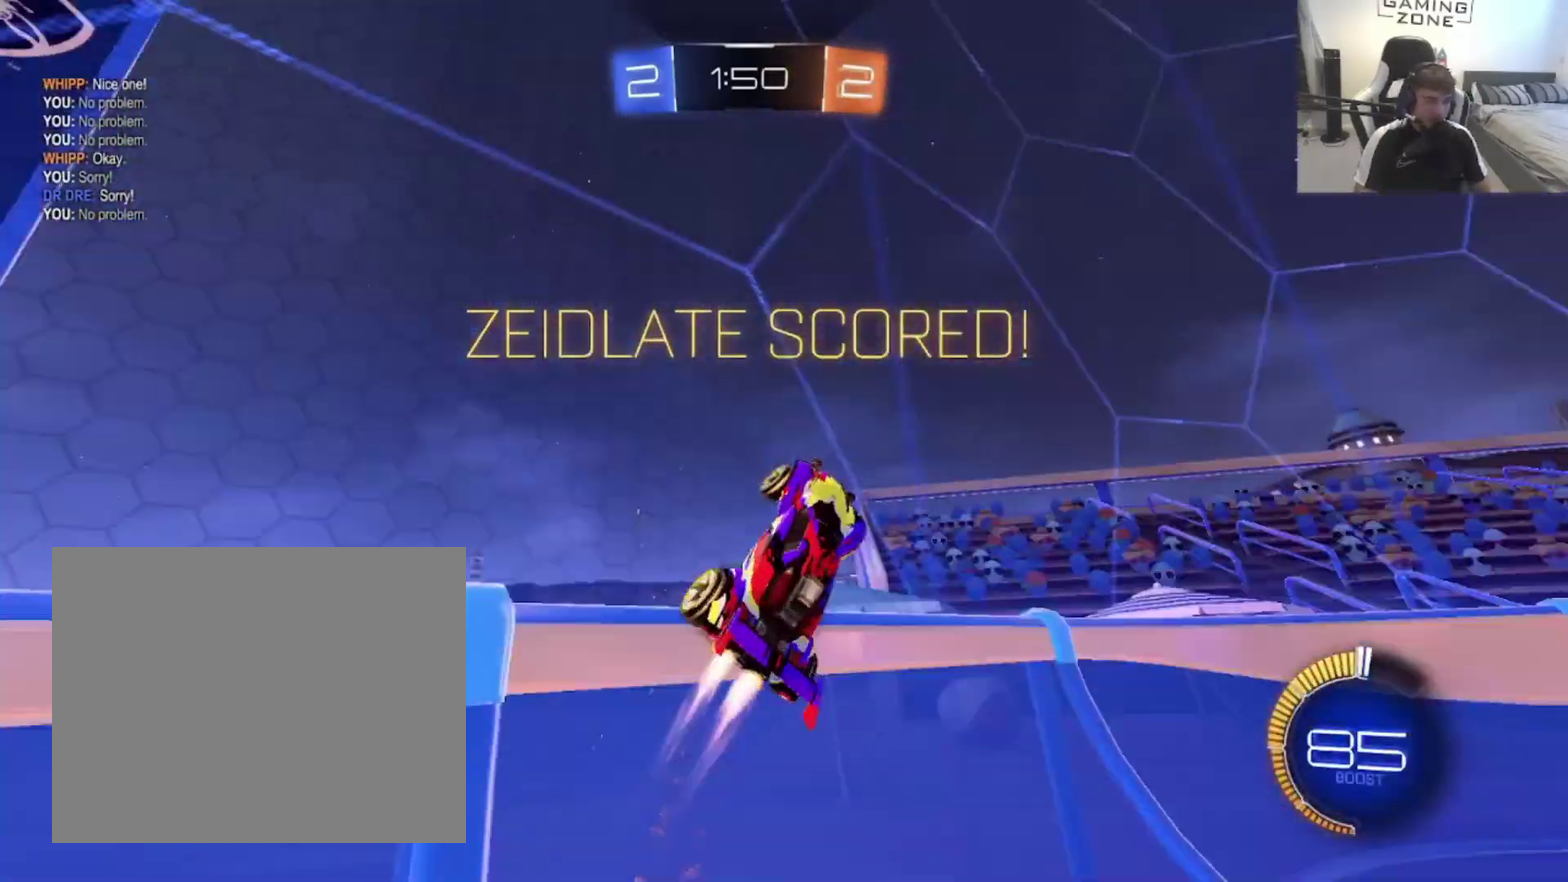
{"buttons": ["CIRCLE"], "left_stick": "center", "right_stick": "center", "events": [[433, "left_stick", "center"]]}
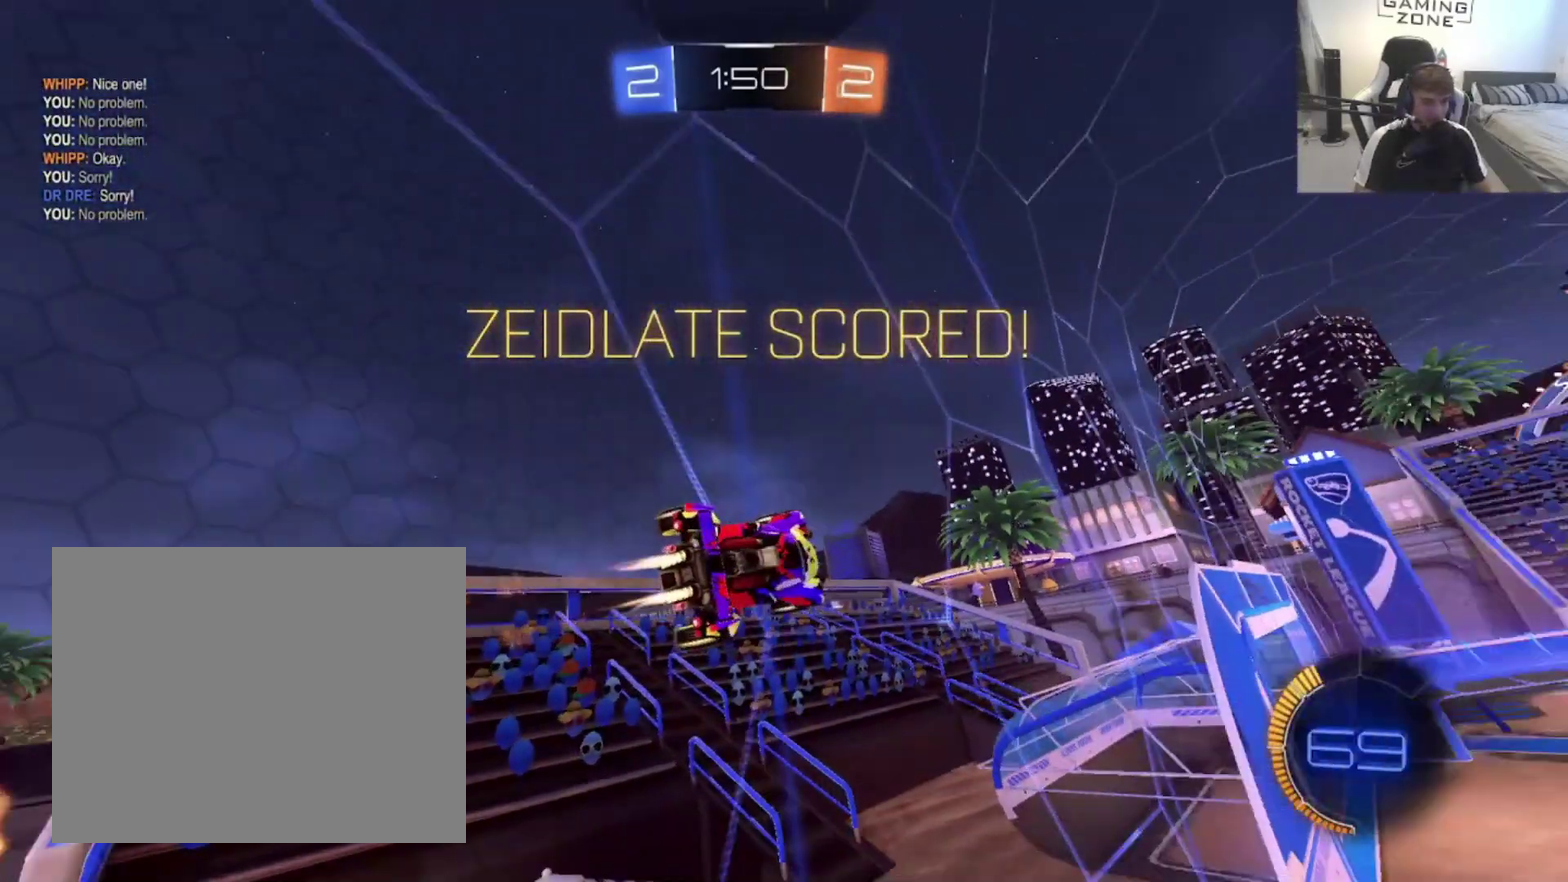
{"buttons": [], "left_stick": "center", "right_stick": "center", "events": [[200, "CROSS", "down"], [333, "CROSS", "up"], [433, "CIRCLE", "up"]]}
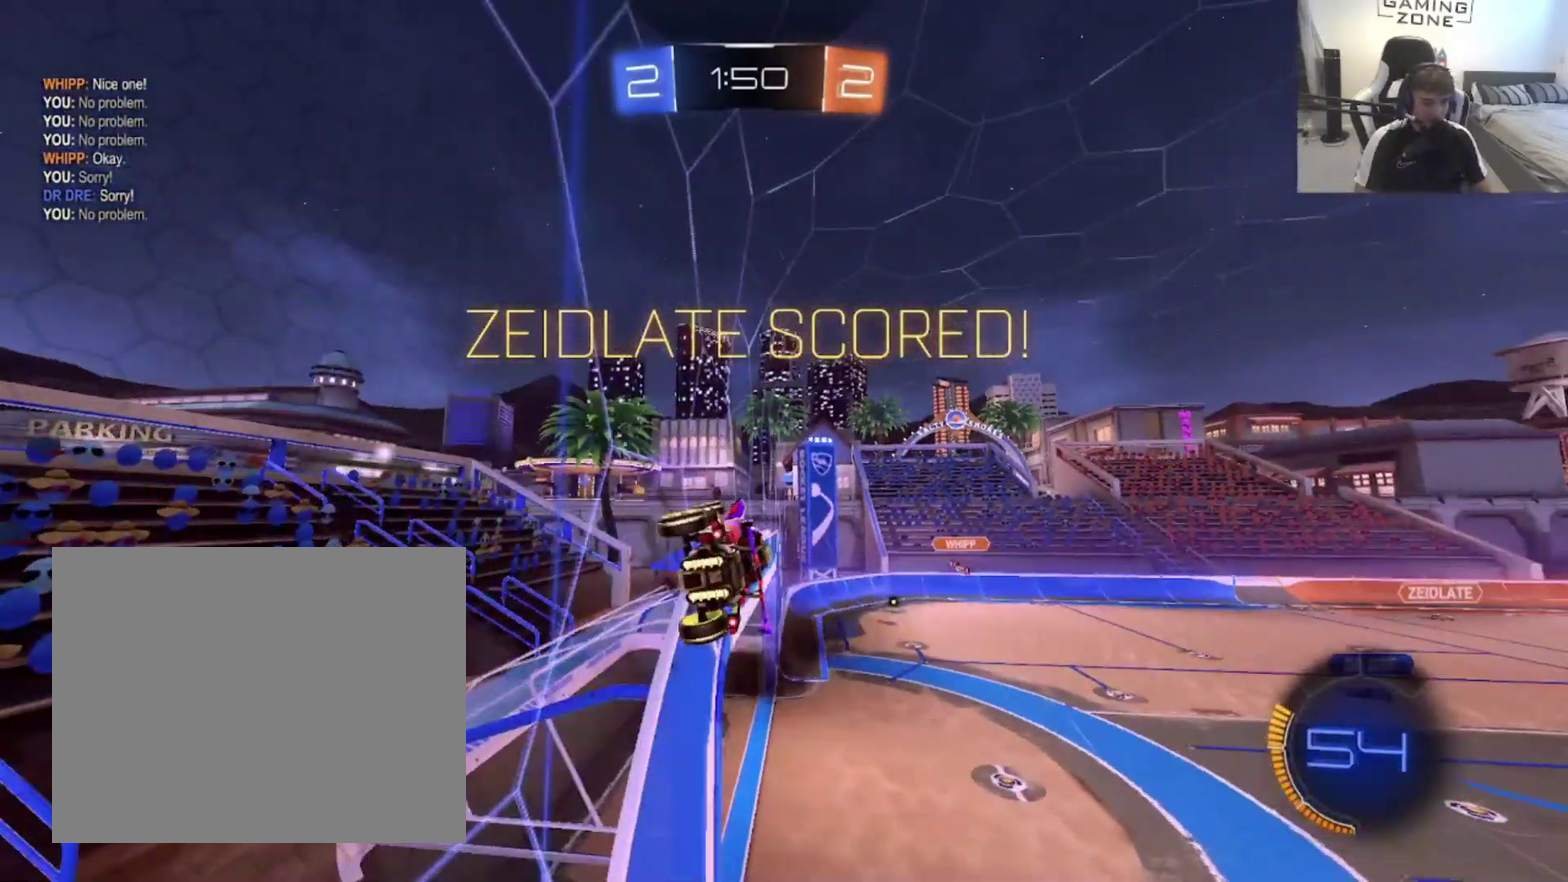
{"buttons": [], "left_stick": "center", "right_stick": "center", "events": [[167, "CROSS", "down"], [333, "CROSS", "up"]]}
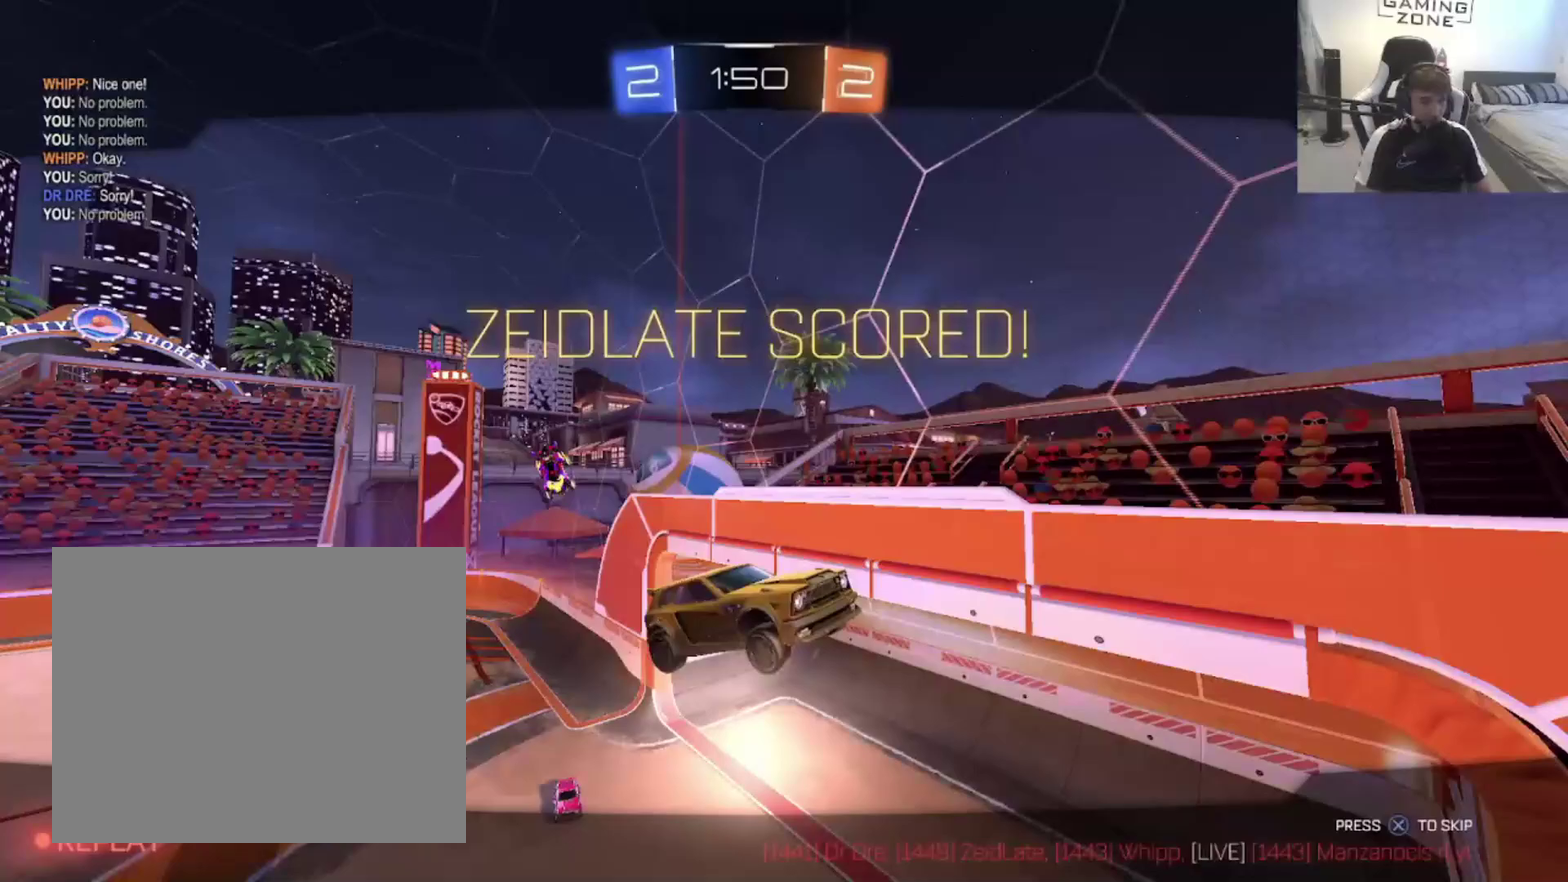
{"buttons": ["DPAD_RIGHT"], "left_stick": "center", "right_stick": "center", "events": [[333, "DPAD_RIGHT", "down"]]}
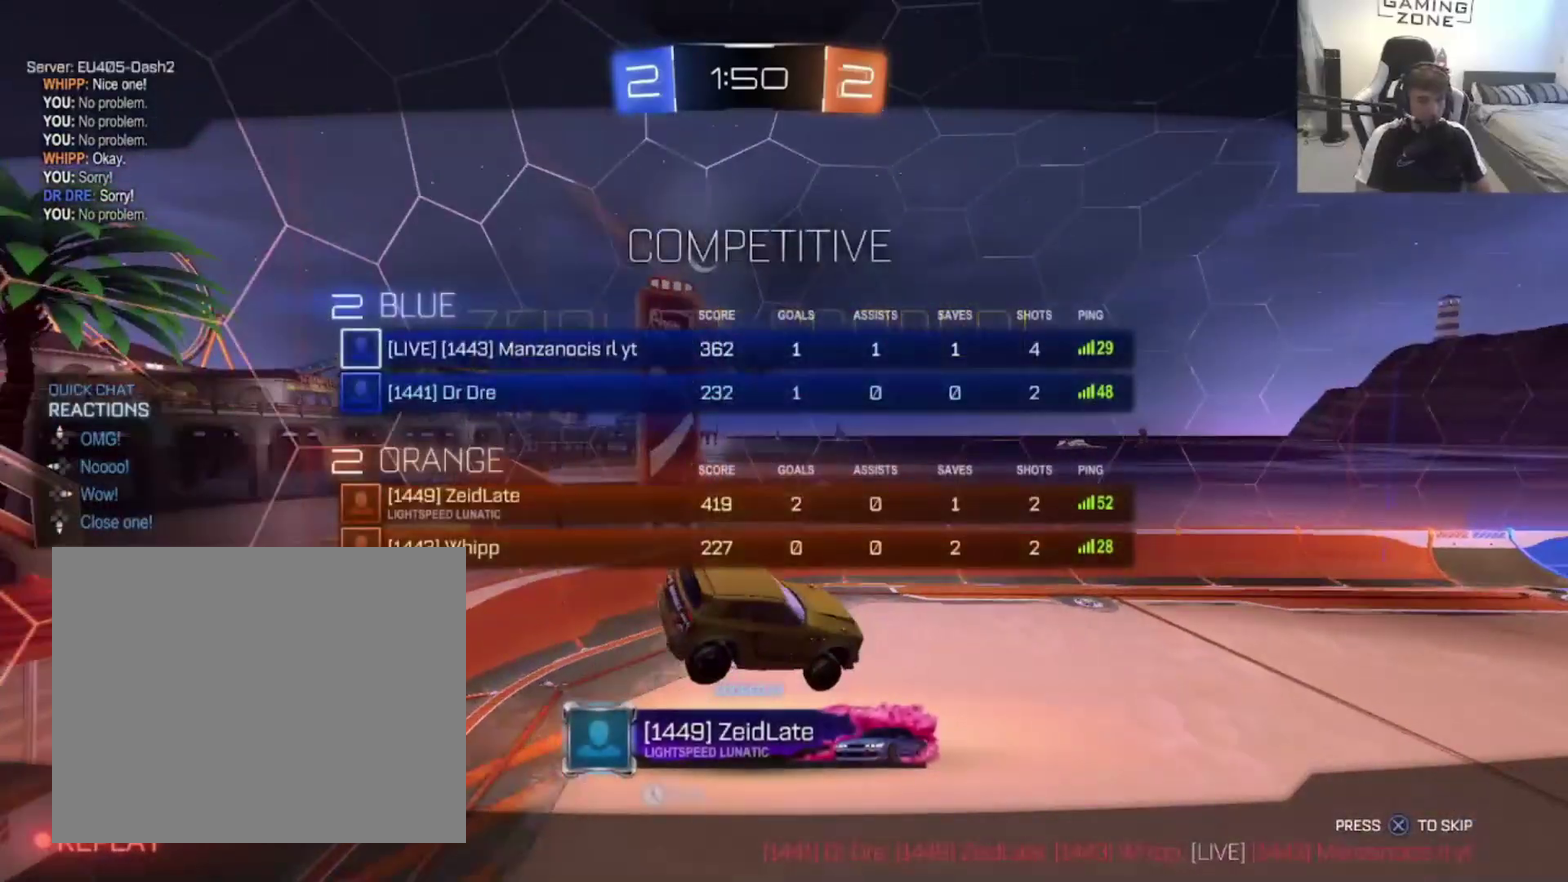
{"buttons": ["DPAD_RIGHT"], "left_stick": "center", "right_stick": "center", "events": []}
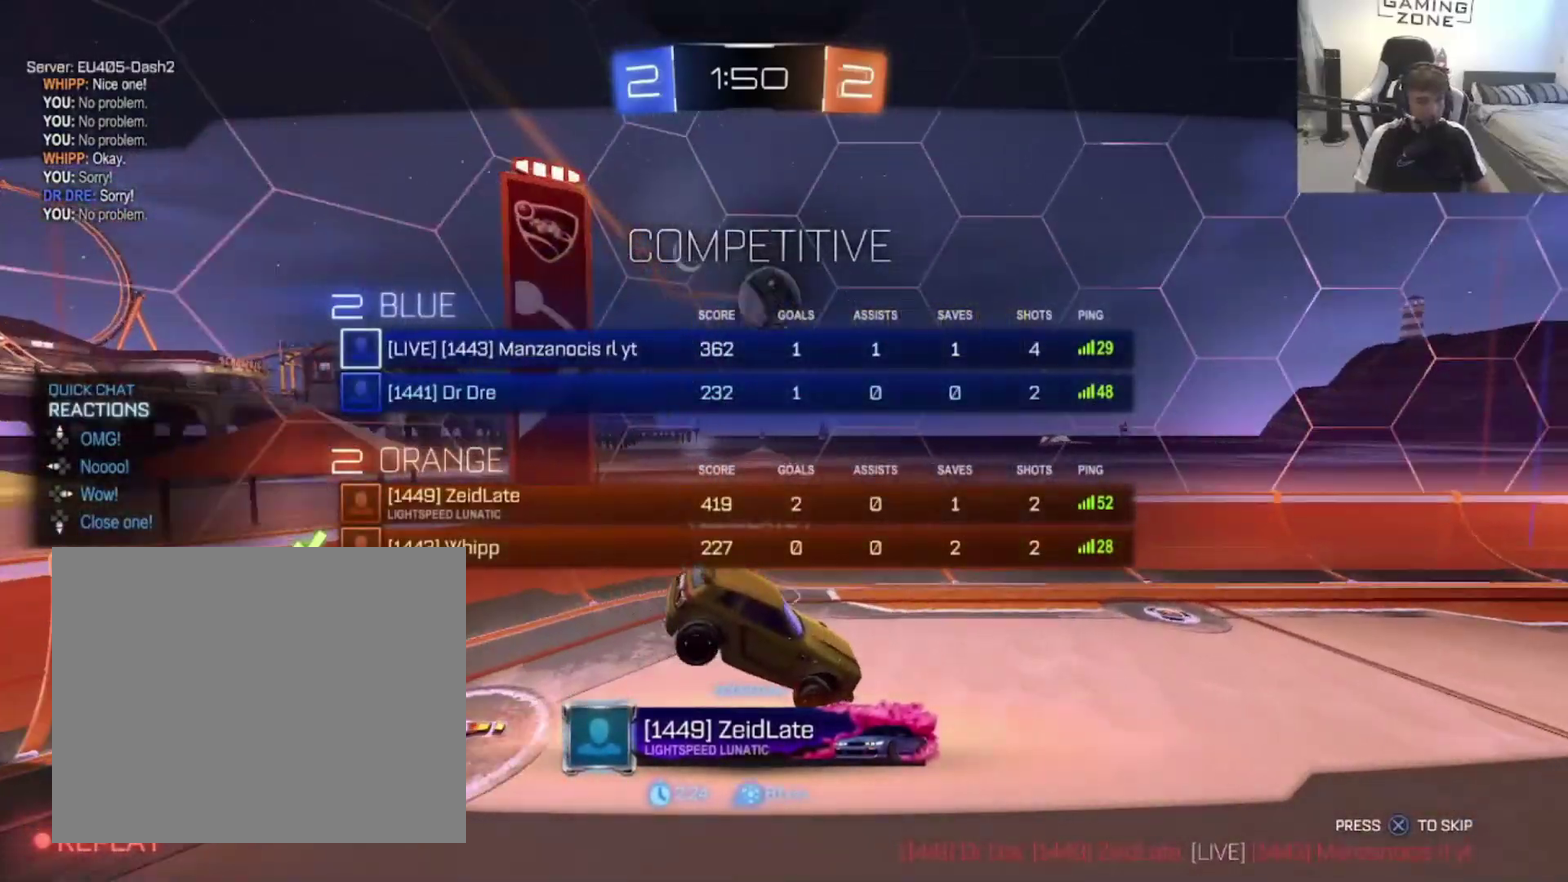
{"buttons": [], "left_stick": "center", "right_stick": "center", "events": [[133, "DPAD_RIGHT", "up"]]}
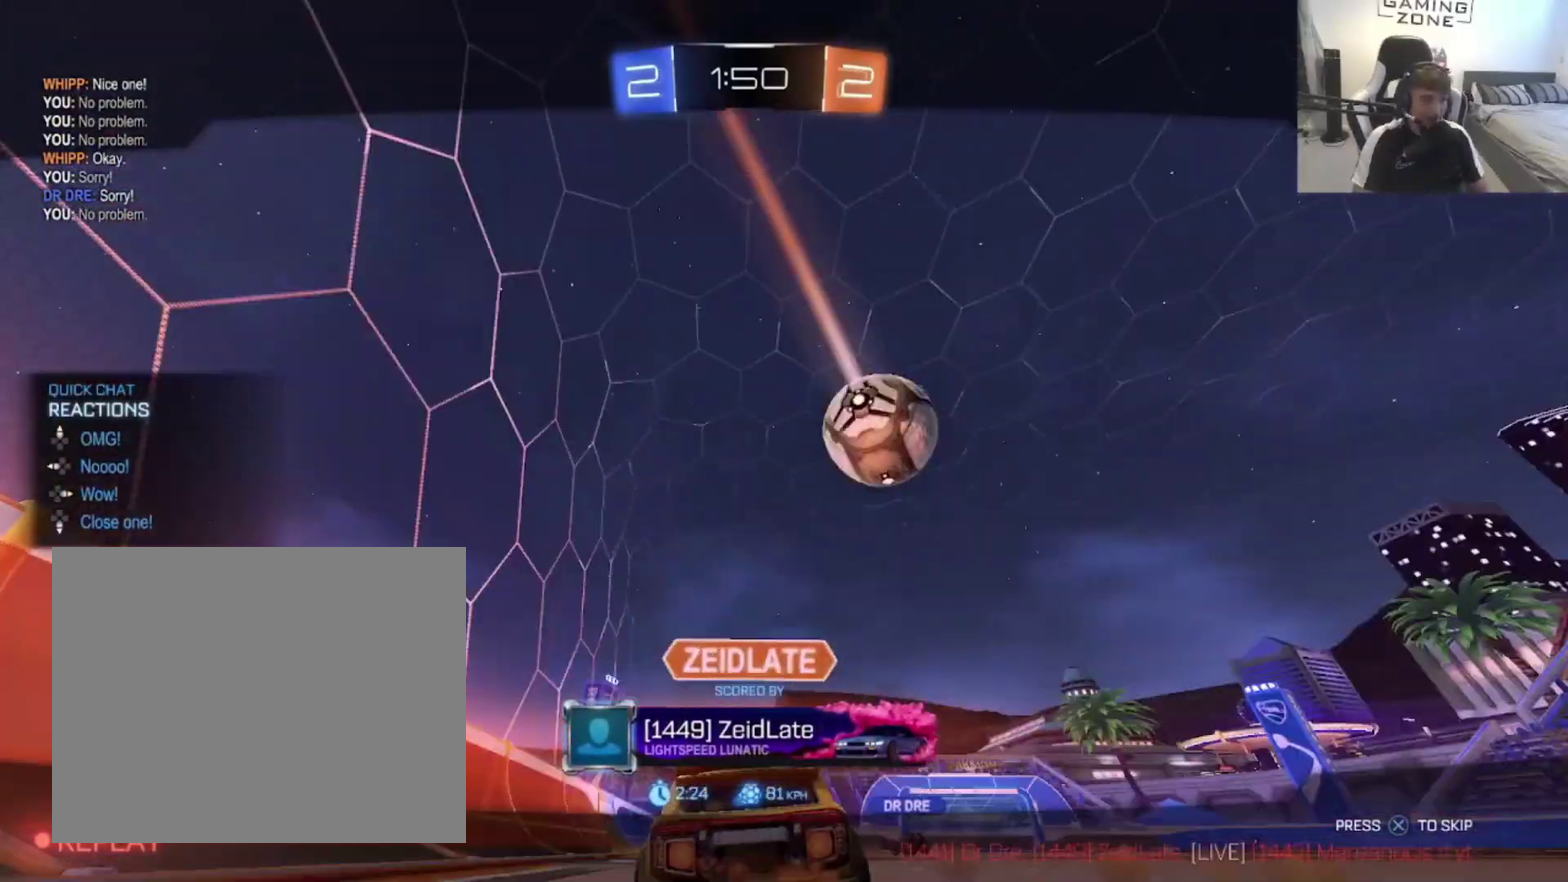
{"buttons": [], "left_stick": "center", "right_stick": "center", "events": []}